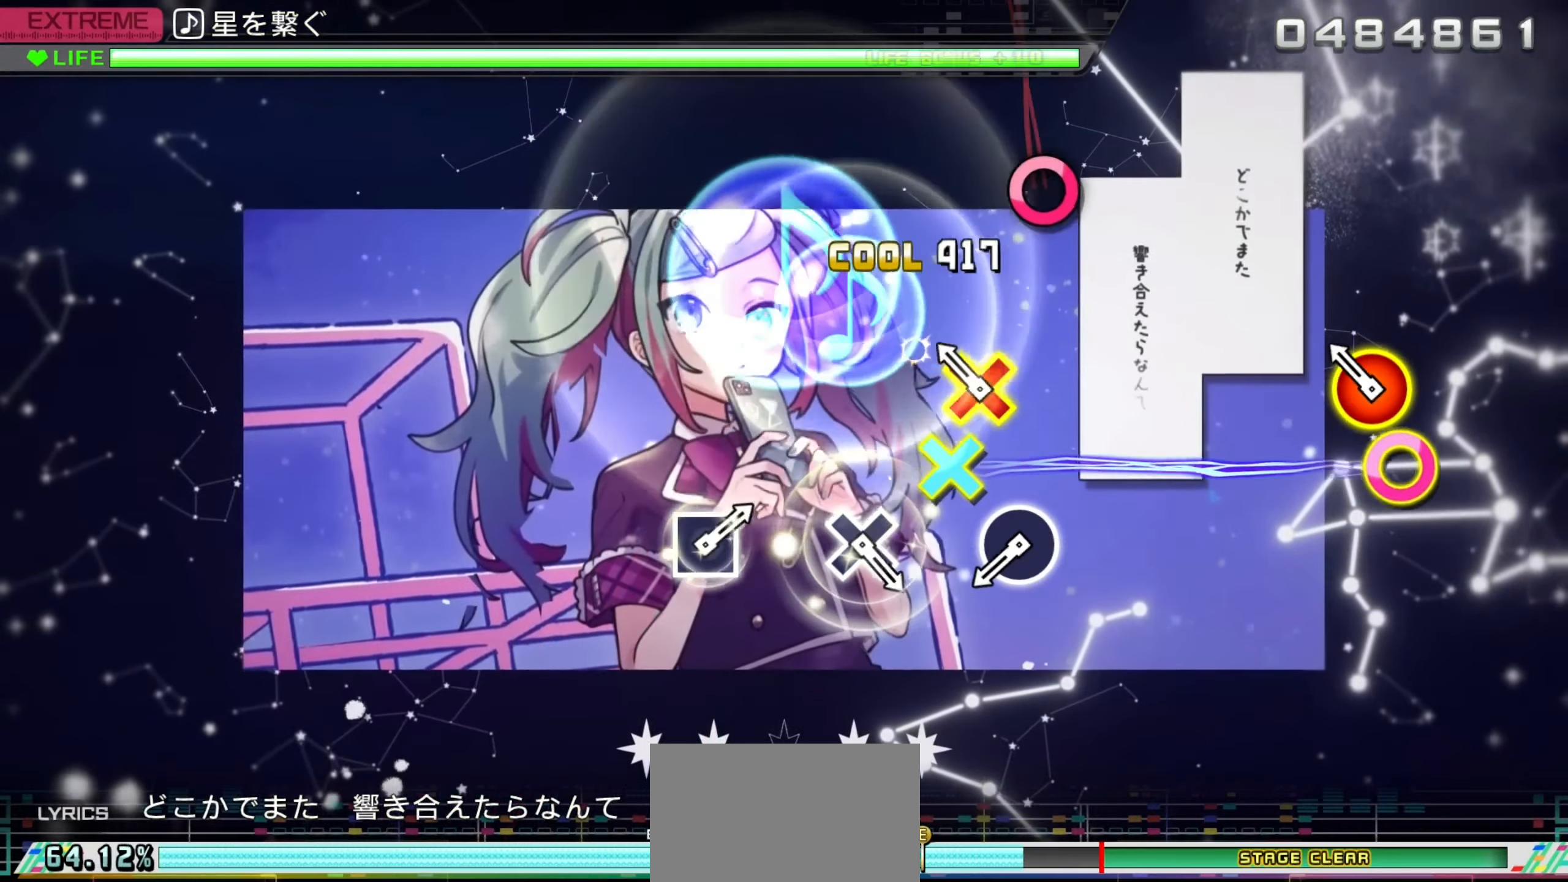
Gameplay with a controller (PlayStation layout); each line is a JSON object with the inputs held at the frame after it. "events" lists button and stick changes between this image and that frame as [ms after this image, input, new state], when the widget could be followed in between.
{"buttons": ["R2"], "left_stick": "center", "right_stick": "center", "events": [[184, "DPAD_DOWN", "down"], [184, "DPAD_RIGHT", "down"], [234, "CROSS", "up"], [317, "DPAD_DOWN", "up"], [317, "DPAD_RIGHT", "up"]]}
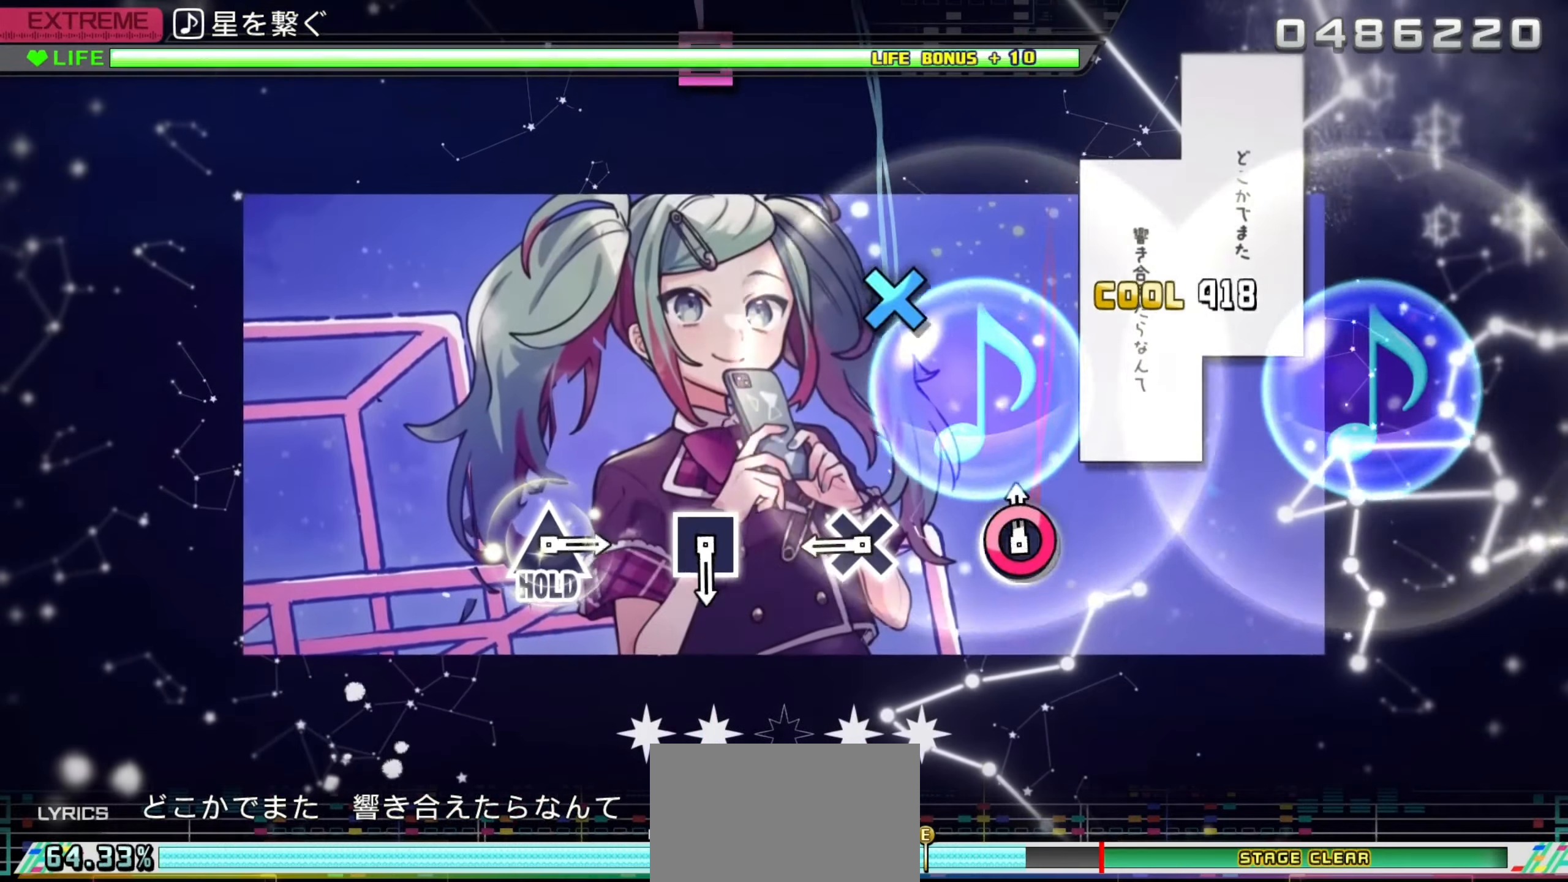
{"buttons": ["R2"], "left_stick": "center", "right_stick": "center", "events": [[50, "CIRCLE", "down"], [150, "CIRCLE", "up"], [384, "CROSS", "down"], [484, "CROSS", "up"]]}
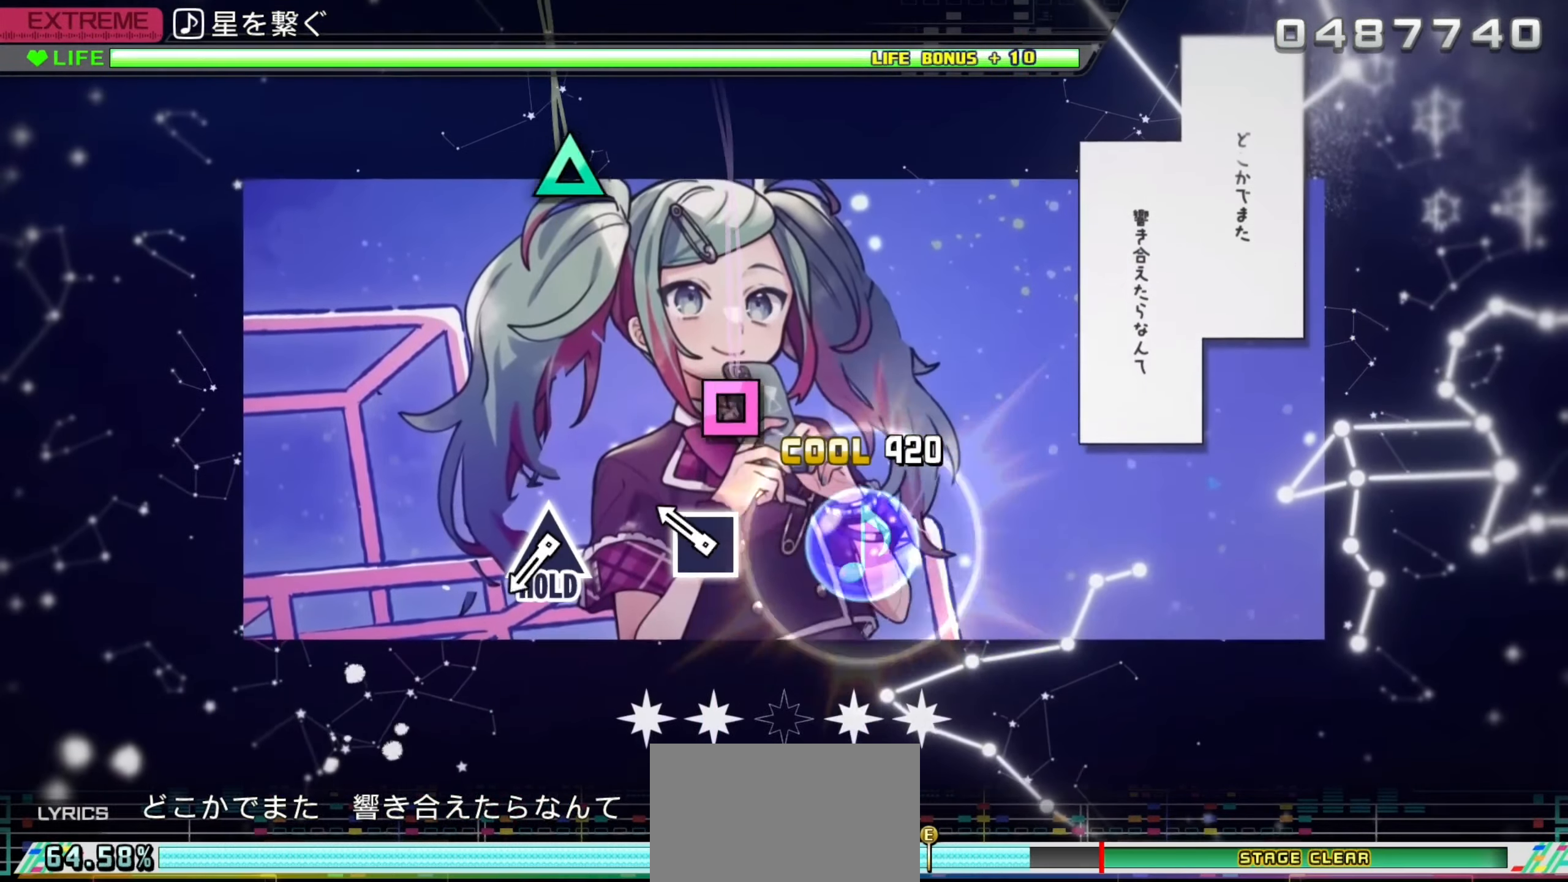
{"buttons": [], "left_stick": "center", "right_stick": "center", "events": [[17, "R2", "up"], [217, "SQUARE", "down"], [317, "SQUARE", "up"]]}
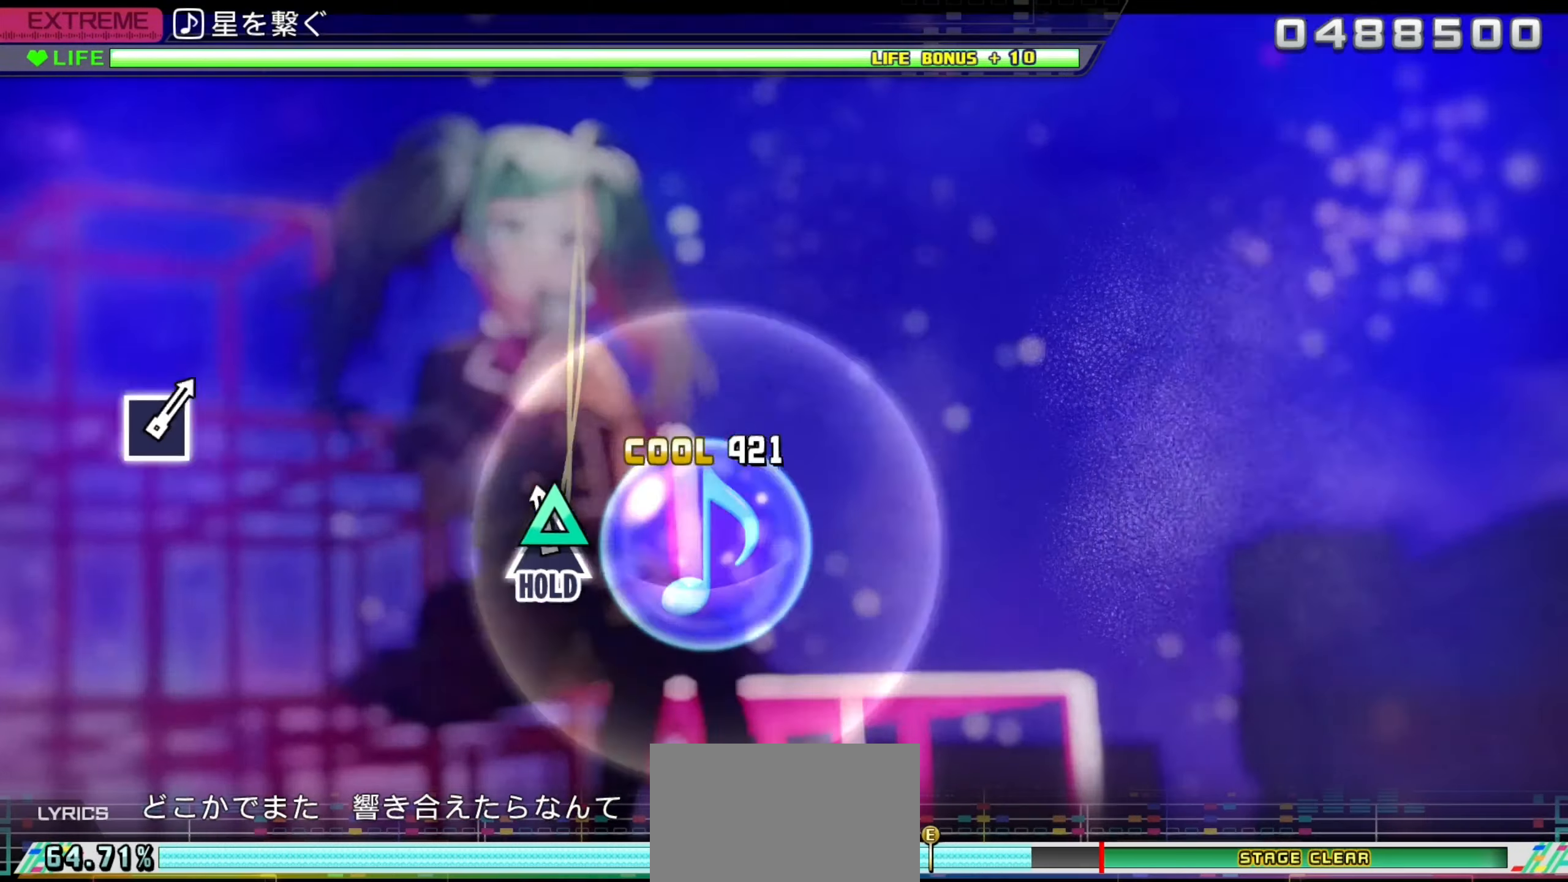
{"buttons": ["L2"], "left_stick": "center", "right_stick": "center", "events": [[50, "TRIANGLE", "down"], [234, "L2", "down"], [284, "TRIANGLE", "up"]]}
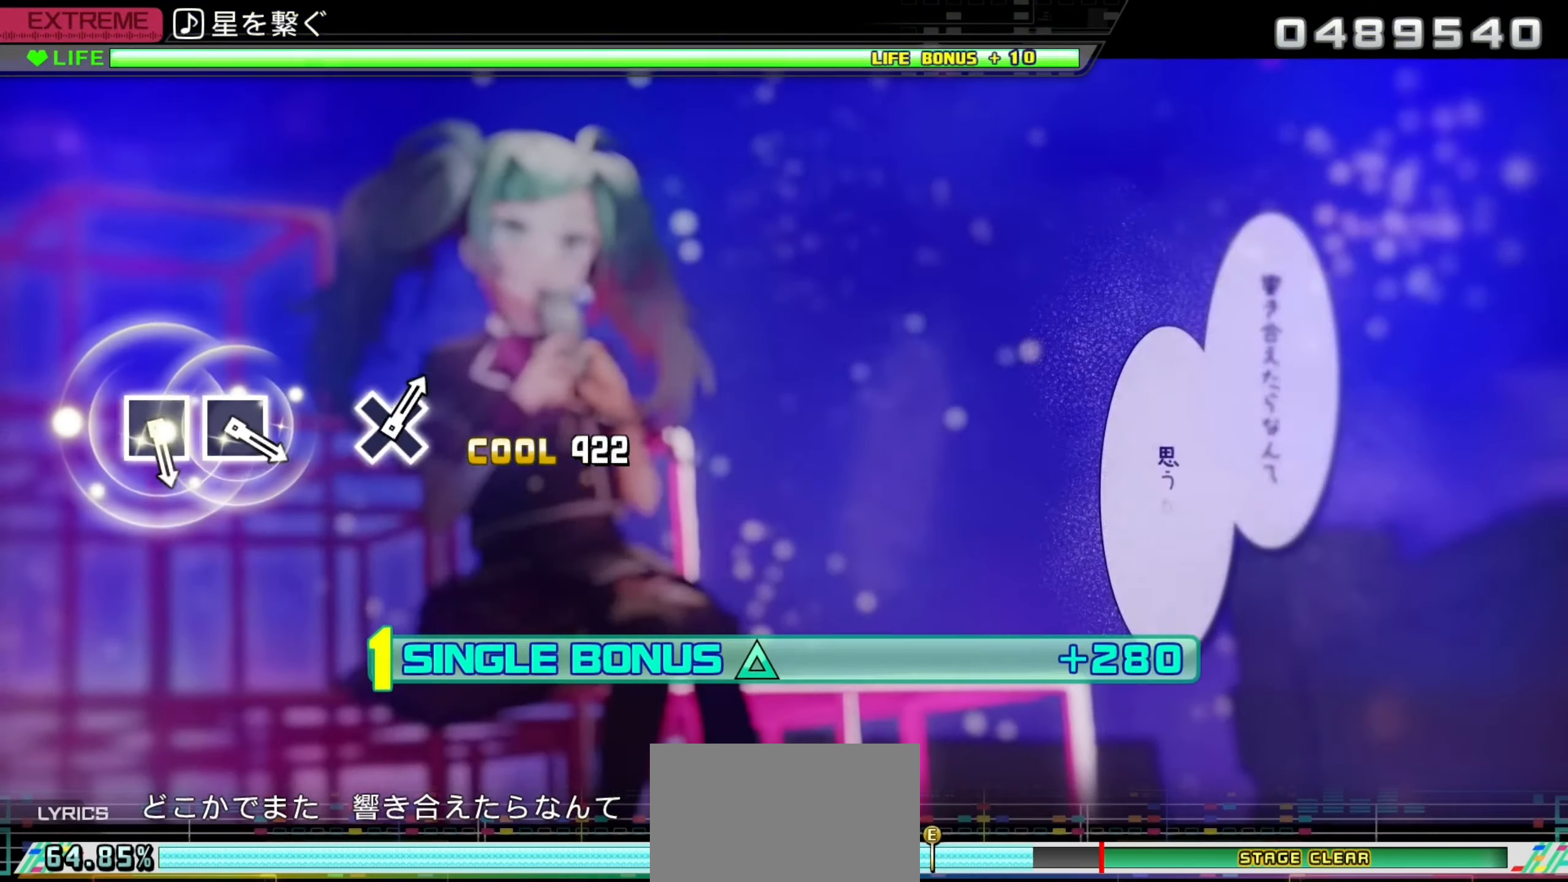
{"buttons": ["L2"], "left_stick": "center", "right_stick": "center", "events": []}
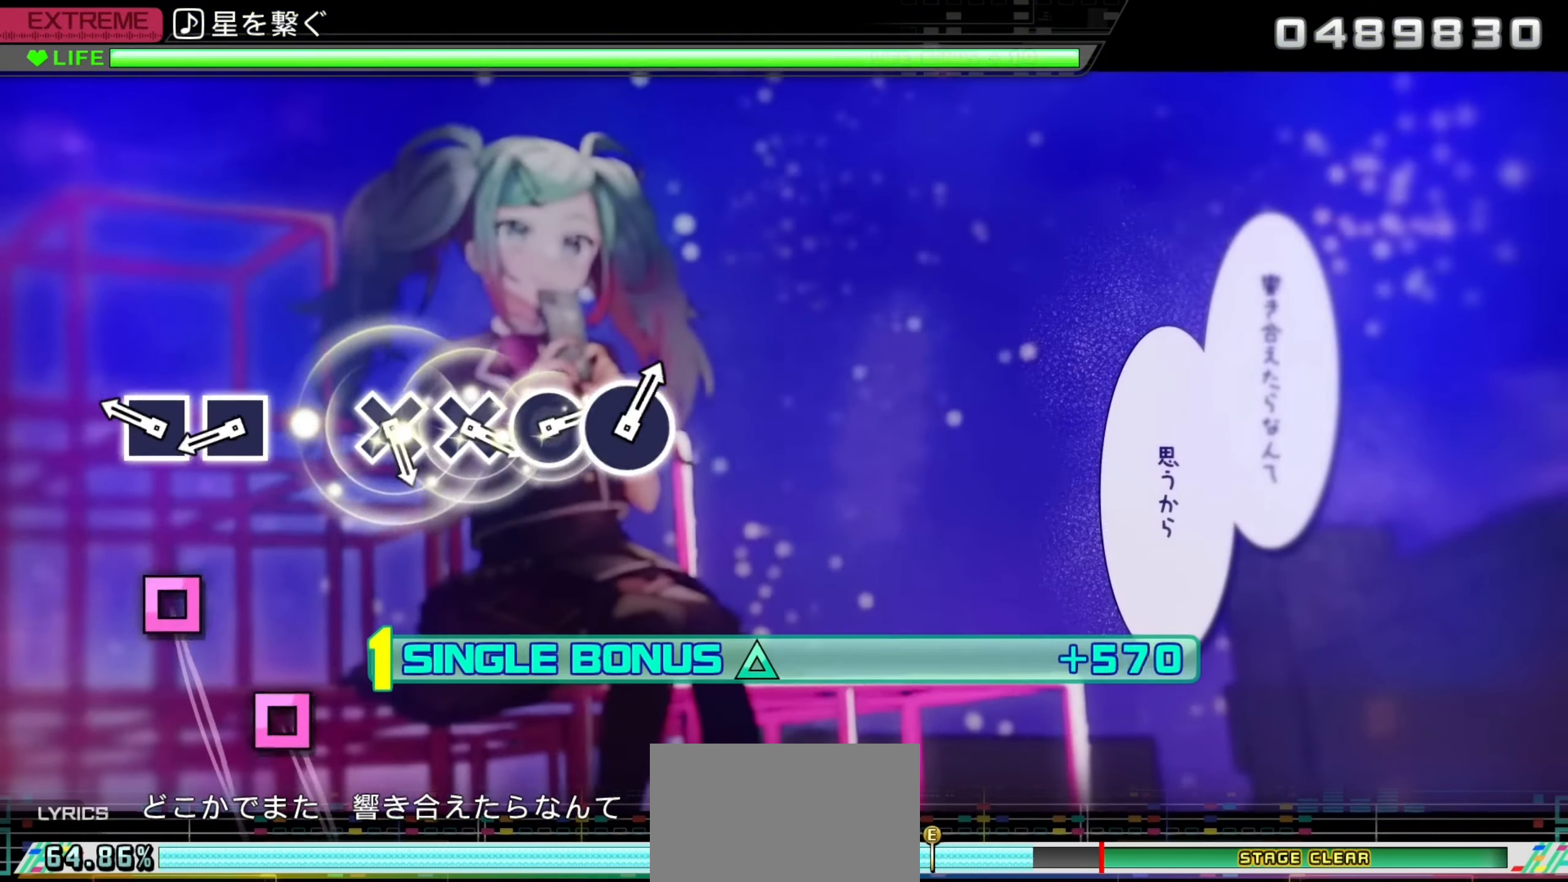
{"buttons": ["SQUARE", "L2"], "left_stick": "center", "right_stick": "center", "events": [[250, "SQUARE", "down"], [350, "SQUARE", "up"], [434, "SQUARE", "down"]]}
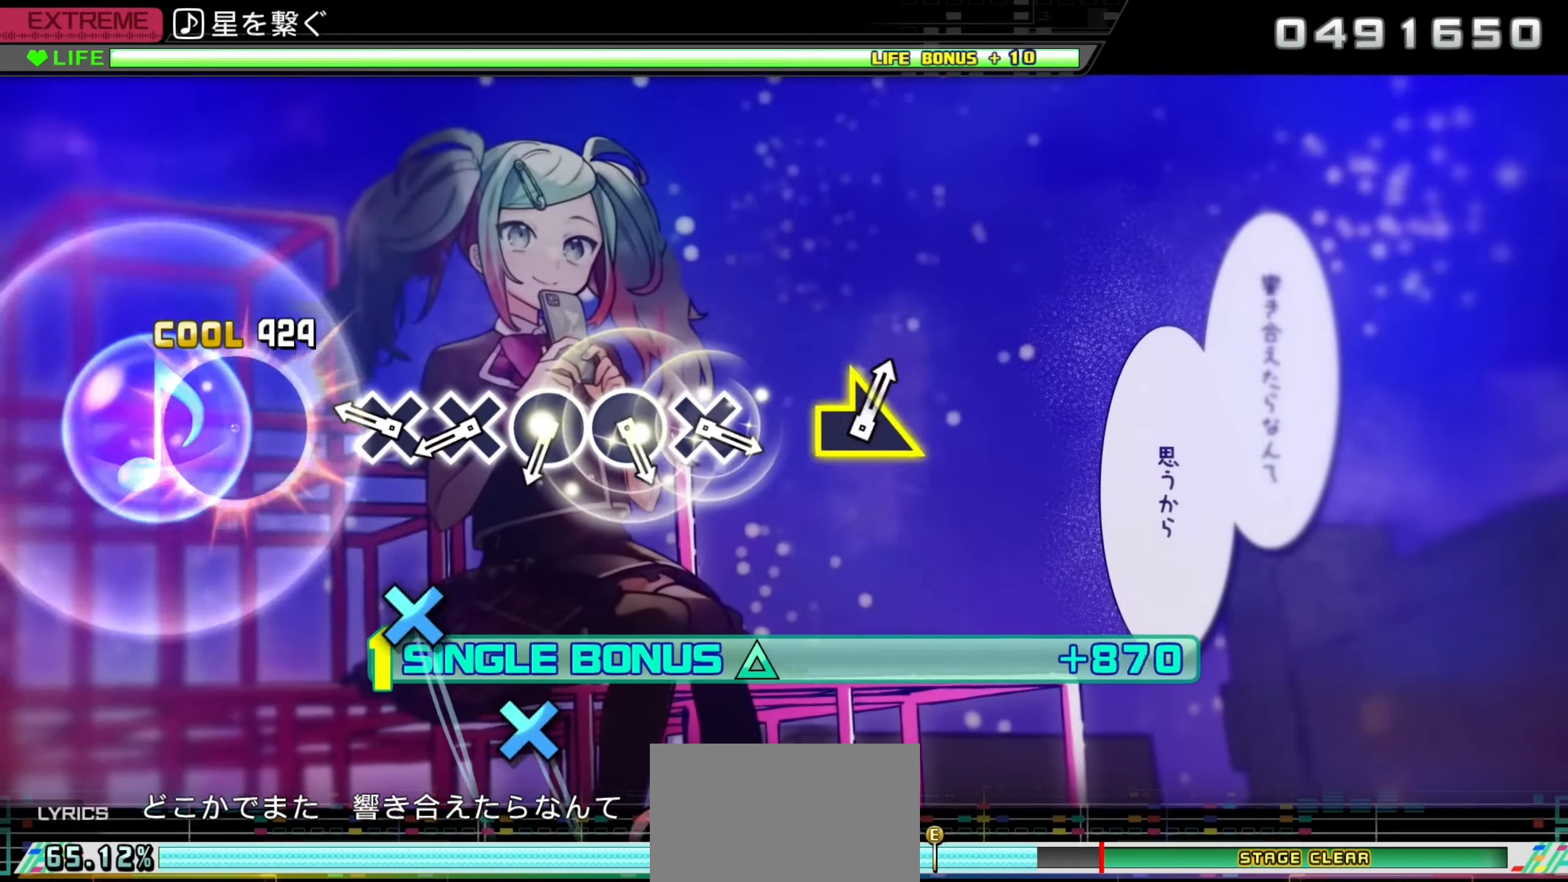
{"buttons": ["CROSS", "L2"], "left_stick": "center", "right_stick": "center", "events": [[17, "SQUARE", "up"], [300, "CROSS", "down"], [383, "CROSS", "up"], [450, "CROSS", "down"]]}
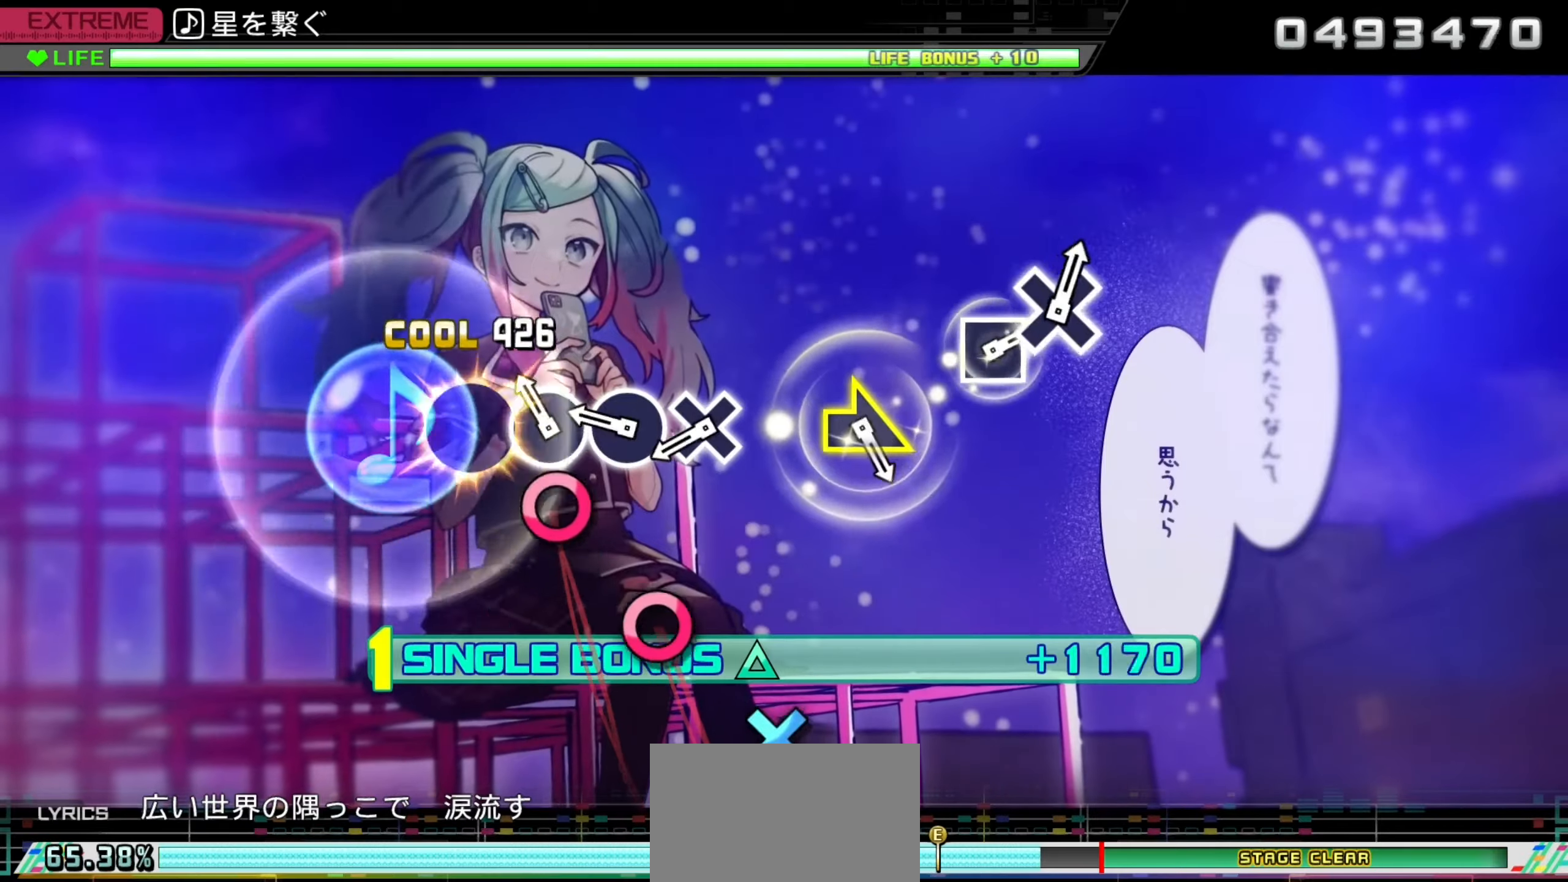
{"buttons": ["CROSS", "L2"], "left_stick": "center", "right_stick": "center", "events": [[50, "CROSS", "up"], [133, "CIRCLE", "down"], [250, "CIRCLE", "up"], [300, "CIRCLE", "down"], [366, "CIRCLE", "up"], [466, "CROSS", "down"]]}
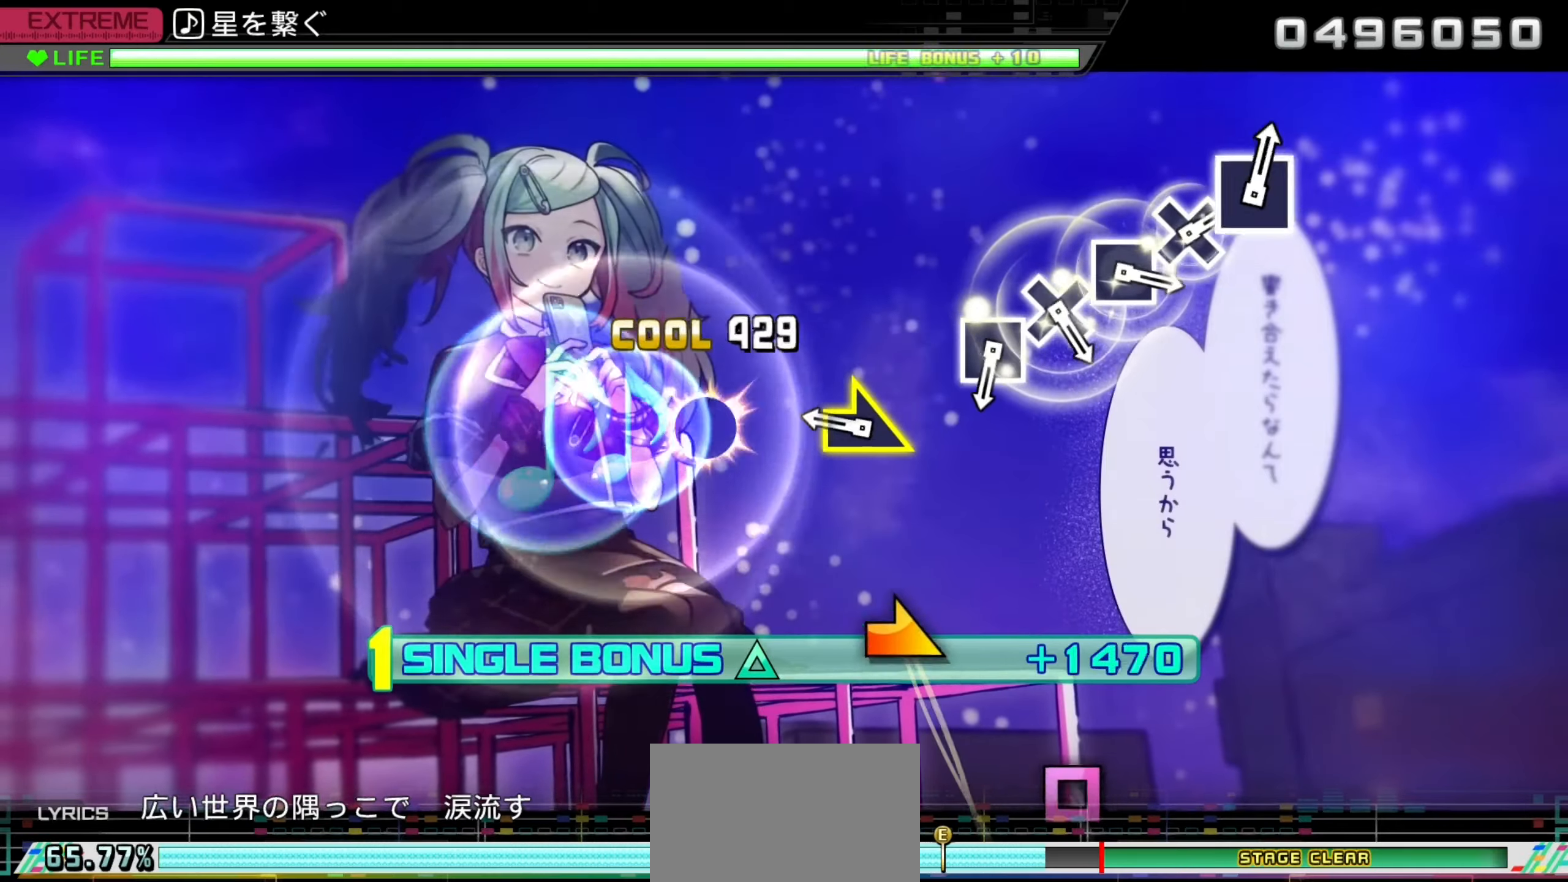
{"buttons": ["L2"], "left_stick": "center", "right_stick": "center", "events": [[200, "CROSS", "up"], [333, "left_stick", "right"], [433, "left_stick", "center"]]}
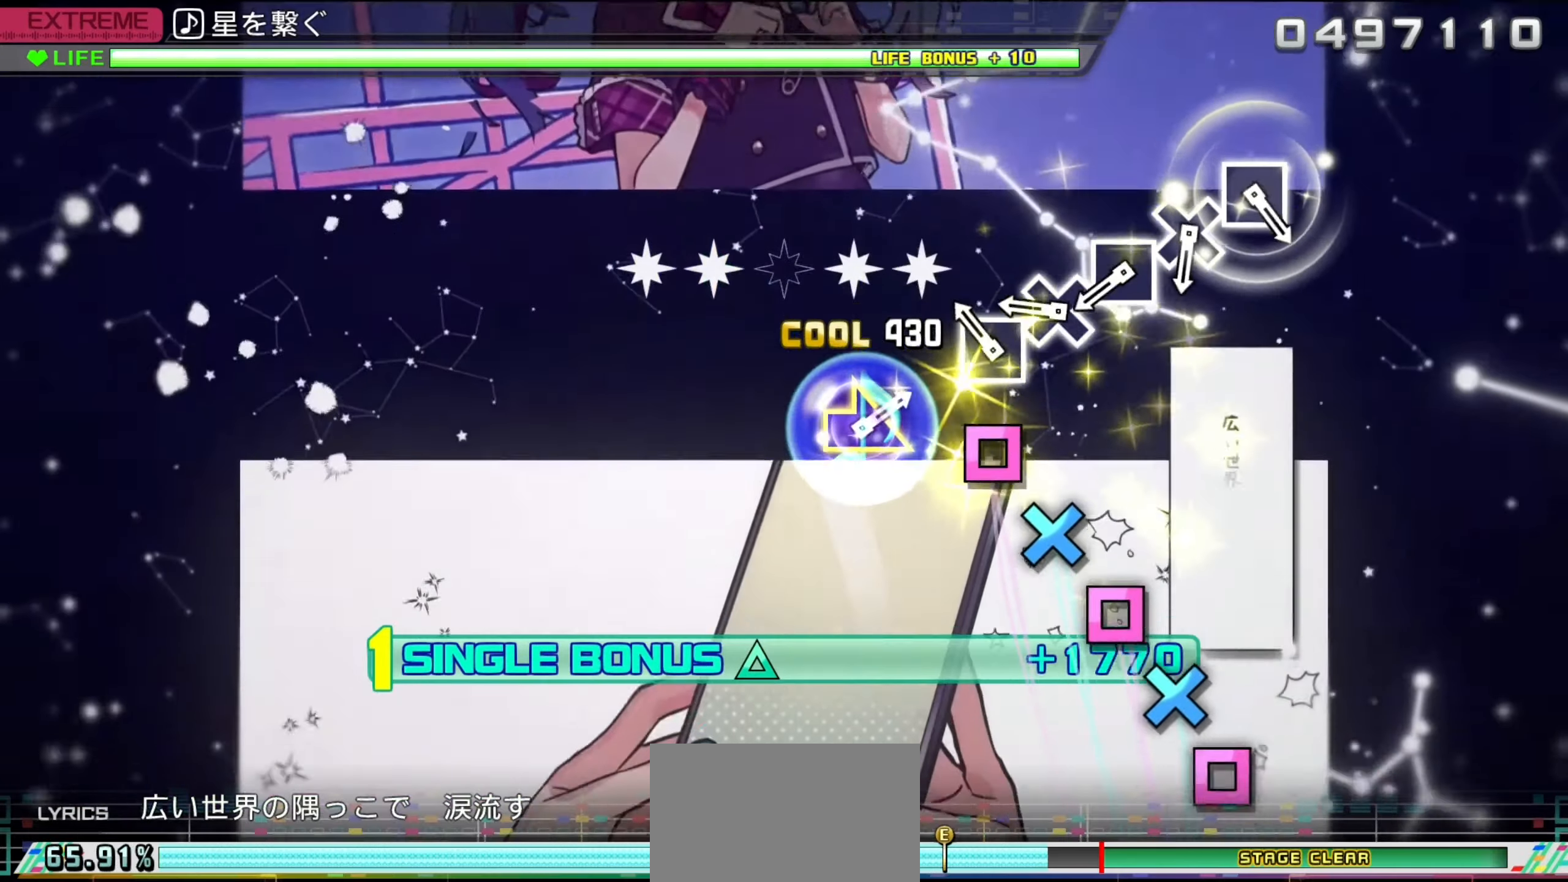
{"buttons": ["SQUARE", "L2"], "left_stick": "center", "right_stick": "center", "events": [[166, "SQUARE", "down"], [233, "SQUARE", "up"], [333, "CROSS", "down"], [400, "CROSS", "up"], [500, "SQUARE", "down"]]}
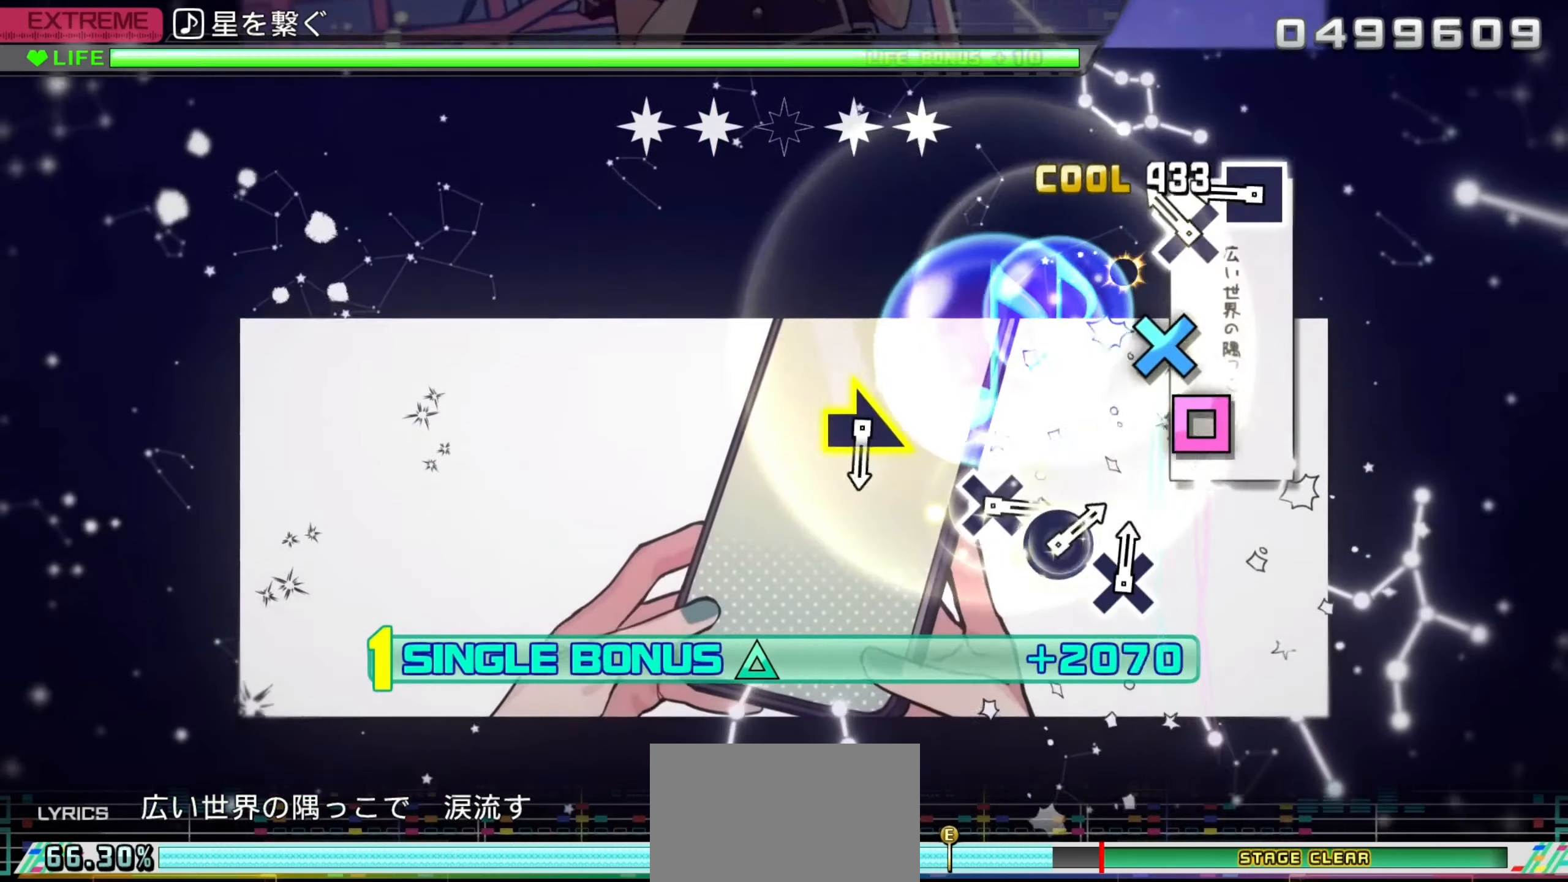
{"buttons": ["SQUARE", "L2"], "left_stick": "center", "right_stick": "center", "events": [[83, "SQUARE", "up"], [200, "CROSS", "down"], [266, "CROSS", "up"], [350, "SQUARE", "down"]]}
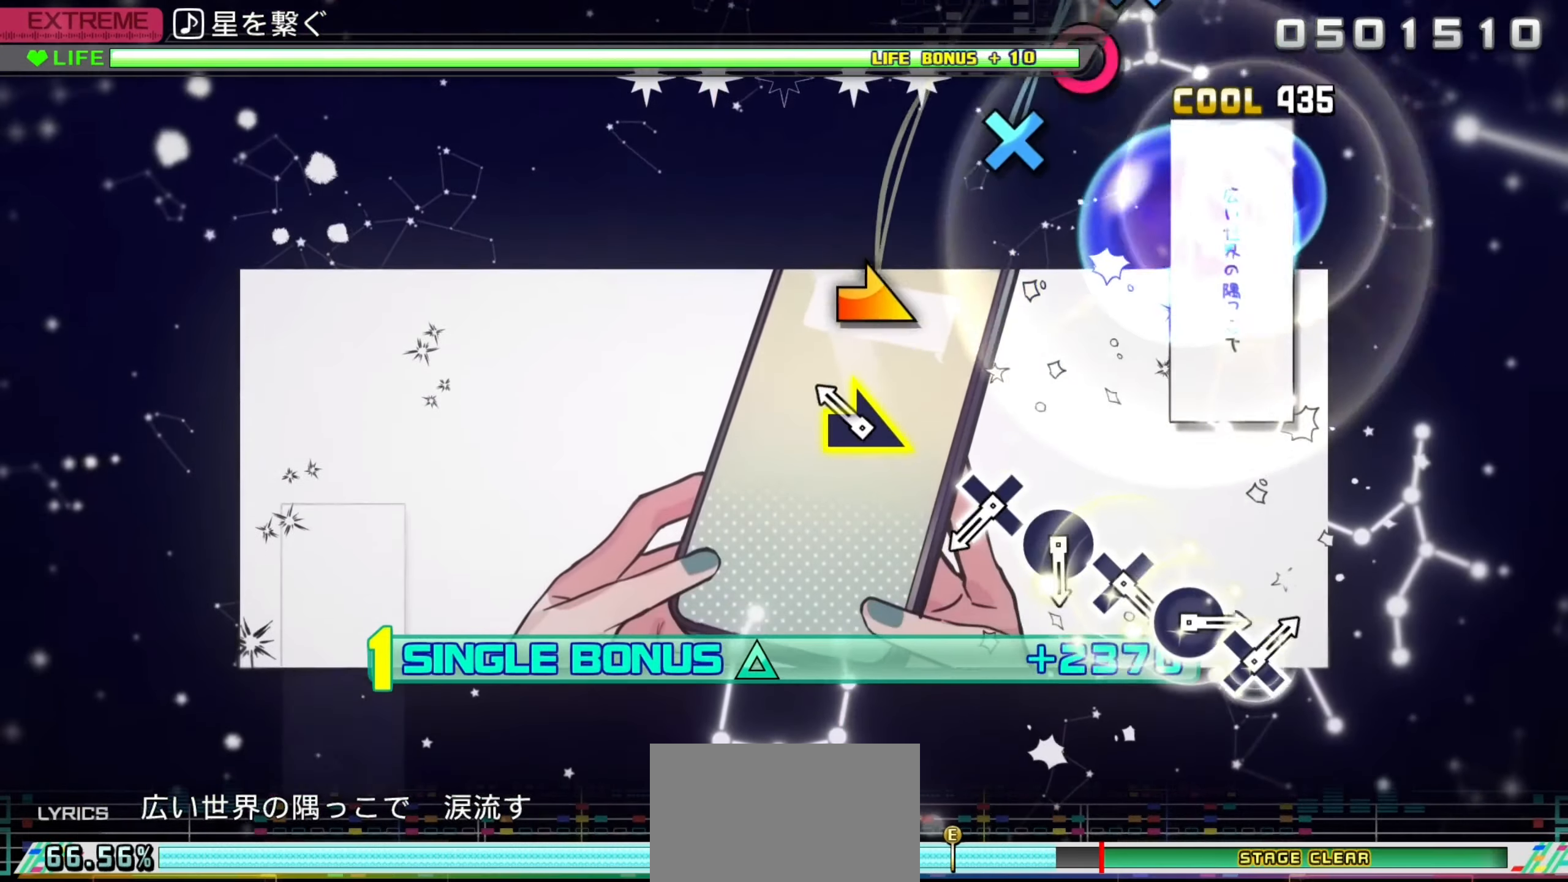
{"buttons": ["L2"], "left_stick": "center", "right_stick": "center", "events": [[16, "SQUARE", "up"], [200, "left_stick", "right"], [300, "left_stick", "center"]]}
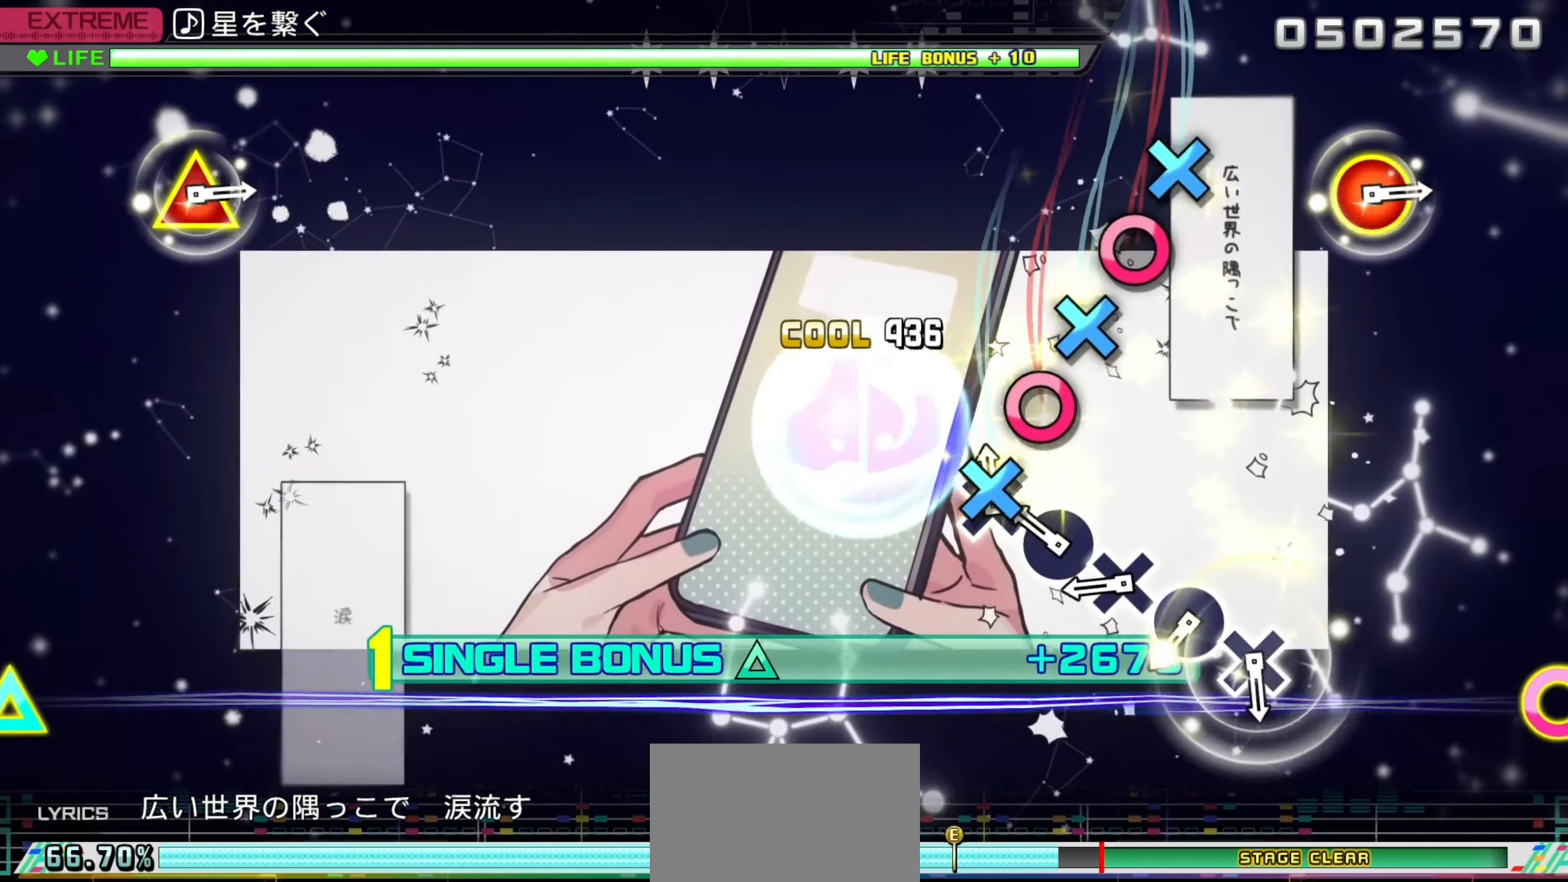
{"buttons": ["L2"], "left_stick": "center", "right_stick": "center", "events": [[50, "CROSS", "down"], [133, "CROSS", "up"], [216, "CIRCLE", "down"], [300, "CIRCLE", "up"], [383, "CROSS", "down"], [483, "CROSS", "up"]]}
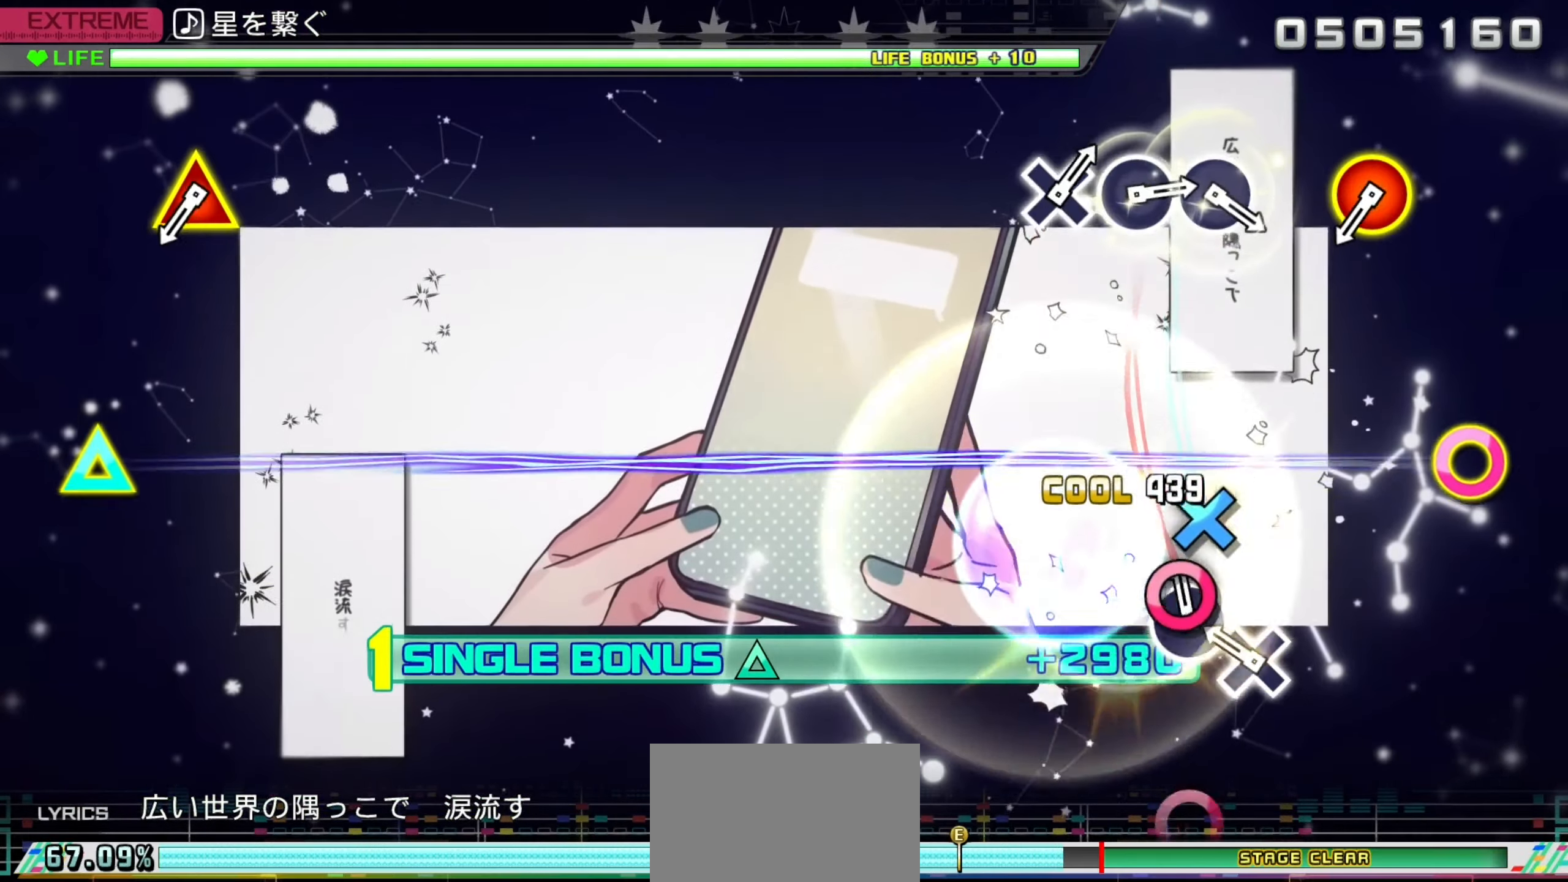
{"buttons": ["CROSS", "L2"], "left_stick": "center", "right_stick": "center", "events": [[66, "CIRCLE", "down"], [150, "CIRCLE", "up"], [233, "CROSS", "down"]]}
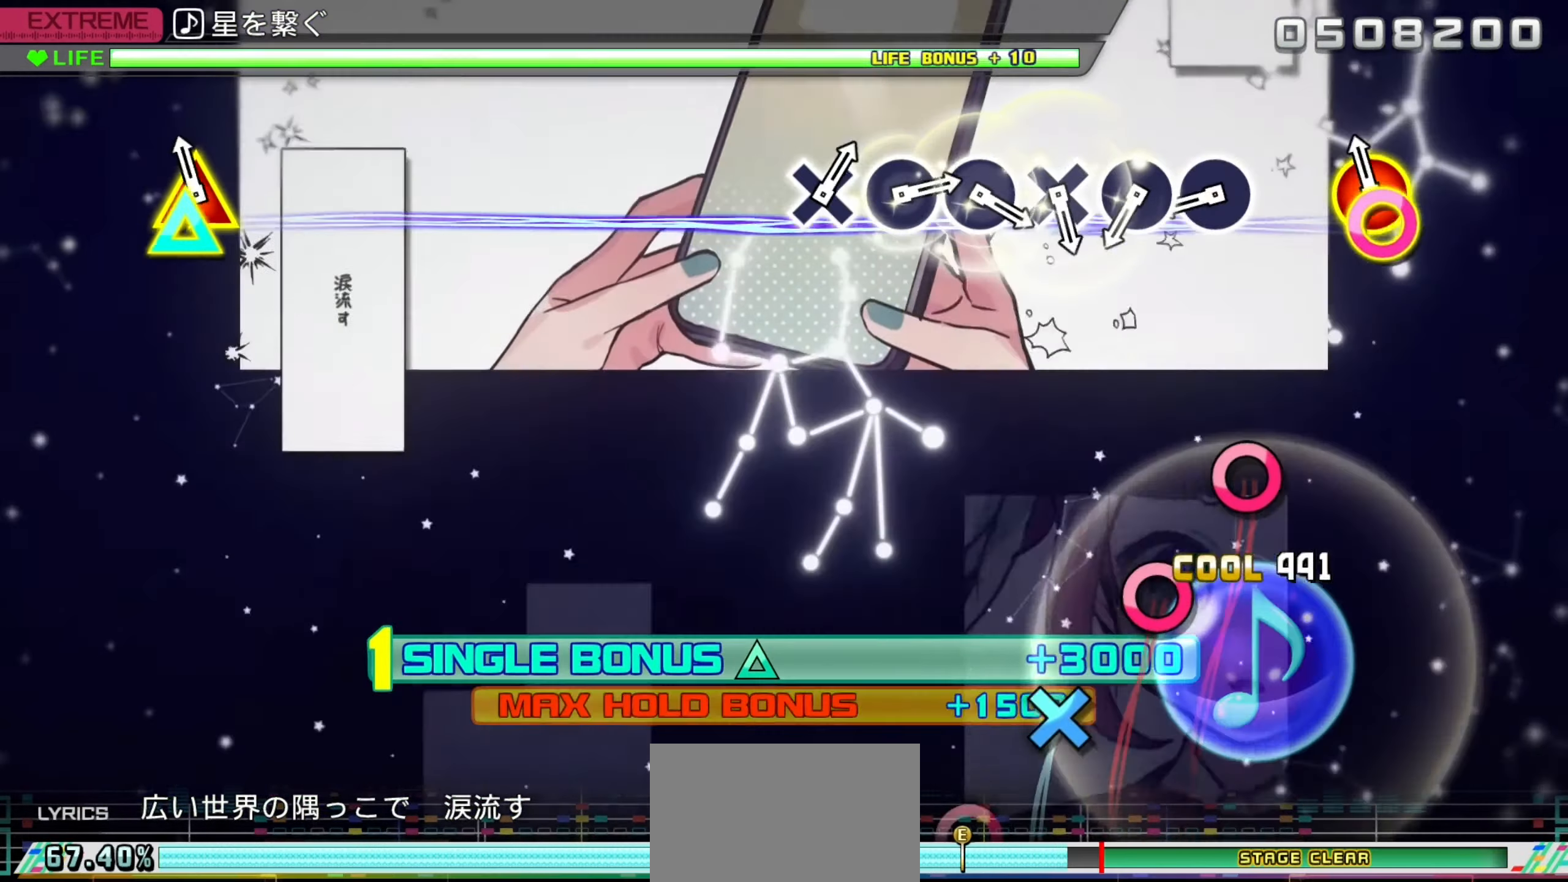
{"buttons": ["CIRCLE", "L2"], "left_stick": "center", "right_stick": "center", "events": [[66, "CROSS", "up"], [83, "DPAD_RIGHT", "down"], [83, "DPAD_UP", "down"], [183, "DPAD_RIGHT", "up"], [183, "DPAD_UP", "up"], [416, "CIRCLE", "down"]]}
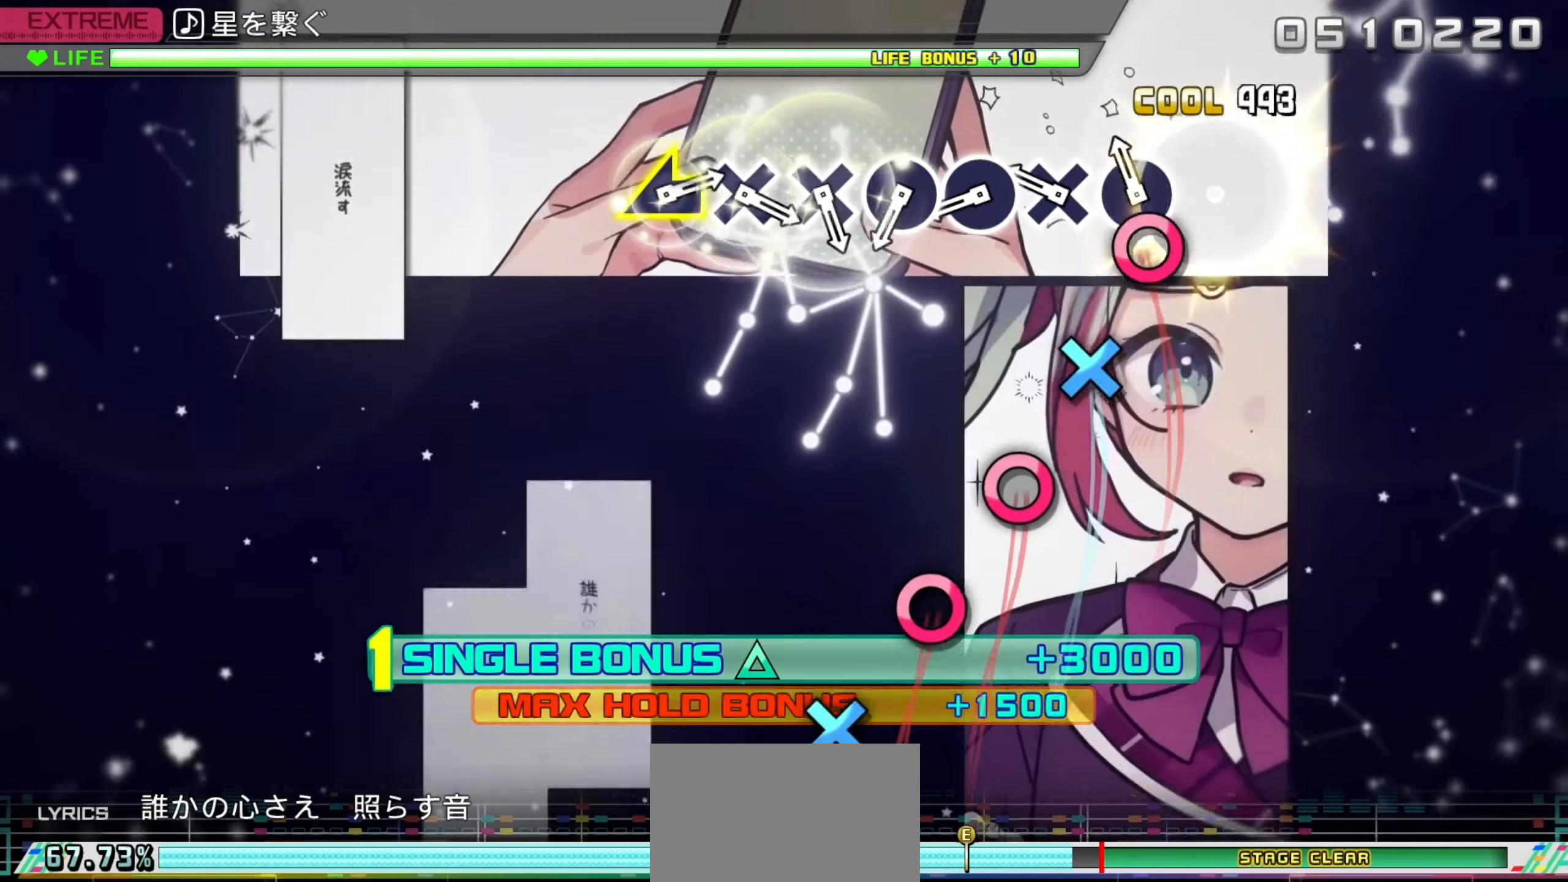
{"buttons": ["CIRCLE", "L2"], "left_stick": "center", "right_stick": "center", "events": [[16, "CIRCLE", "up"], [83, "CIRCLE", "down"], [166, "CIRCLE", "up"], [250, "CROSS", "down"], [350, "CROSS", "up"], [433, "CIRCLE", "down"]]}
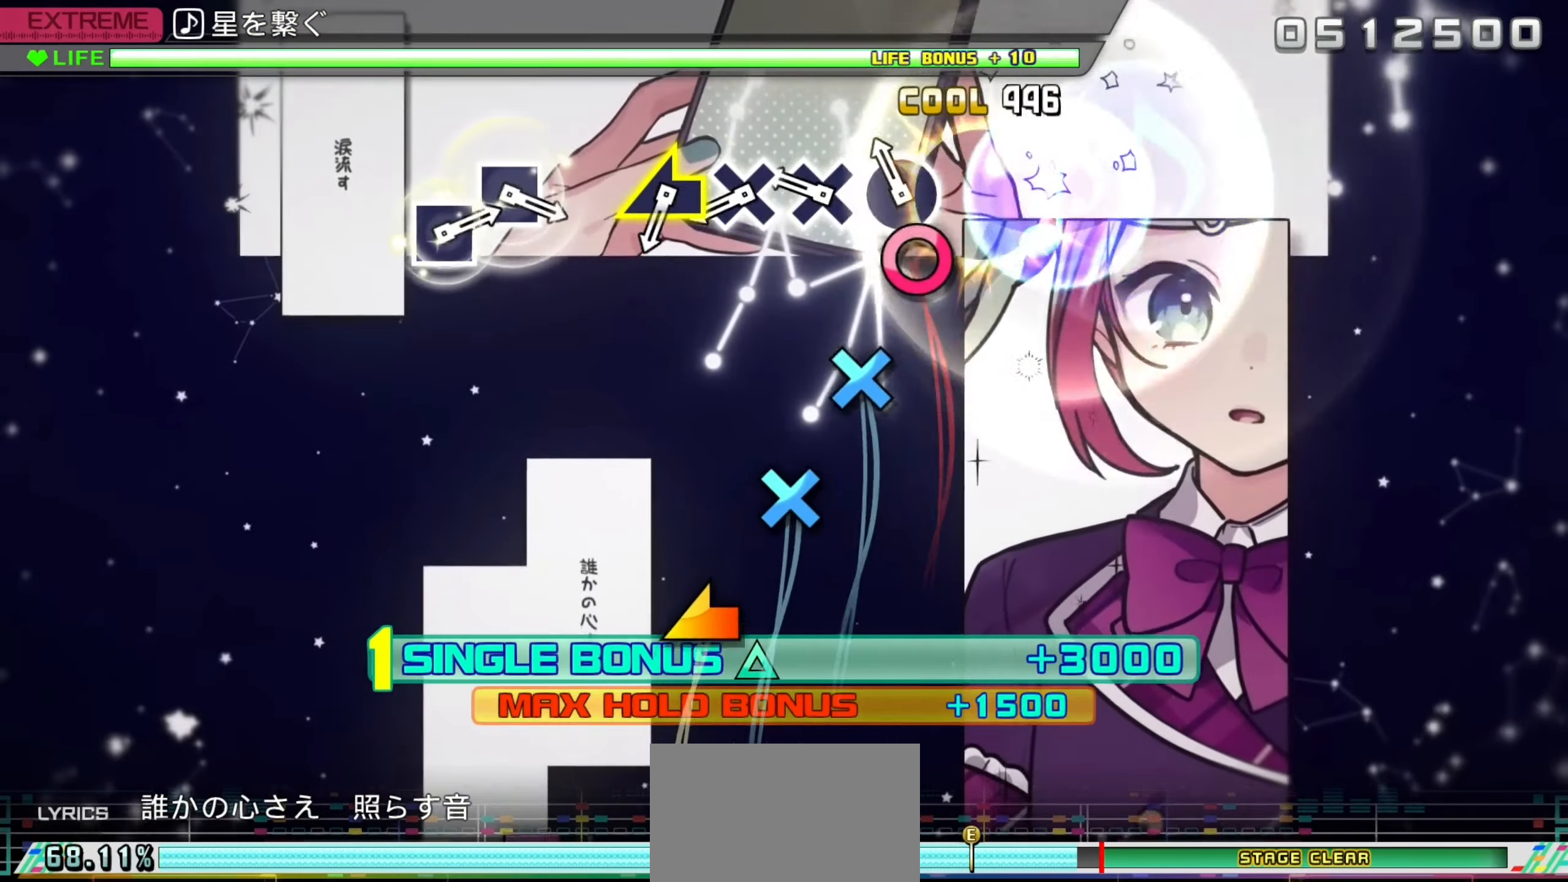
{"buttons": ["CROSS", "L2"], "left_stick": "center", "right_stick": "center", "events": [[16, "CIRCLE", "up"], [100, "CIRCLE", "down"], [200, "CIRCLE", "up"], [283, "CROSS", "down"], [367, "CROSS", "up"], [450, "CROSS", "down"]]}
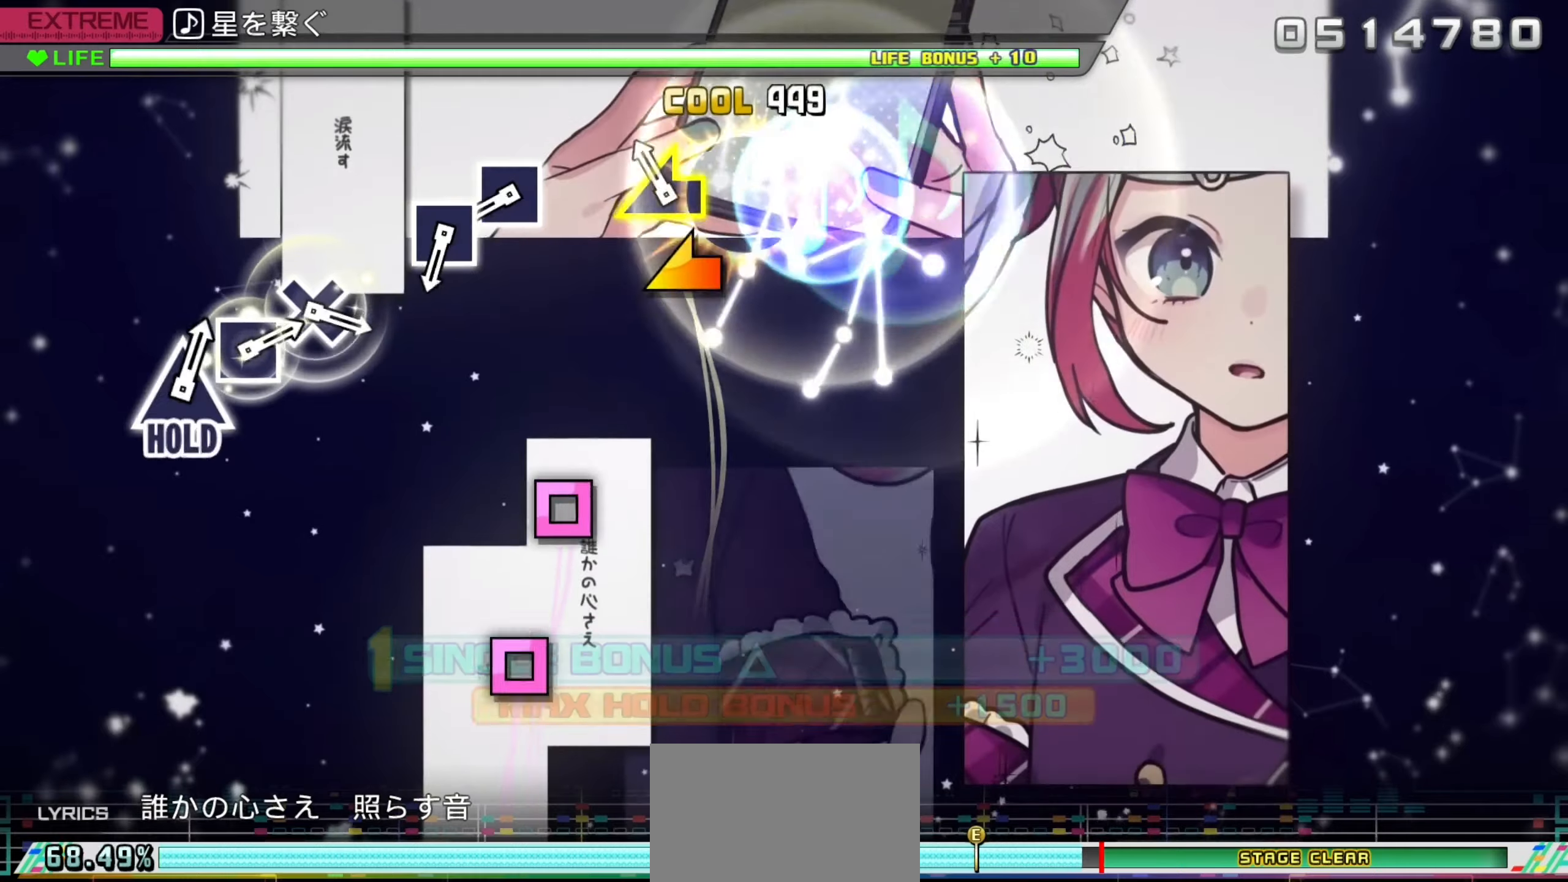
{"buttons": ["SQUARE"], "left_stick": "center", "right_stick": "center", "events": [[117, "left_stick", "left"], [150, "CROSS", "up"], [233, "left_stick", "center"], [250, "L2", "up"], [483, "SQUARE", "down"]]}
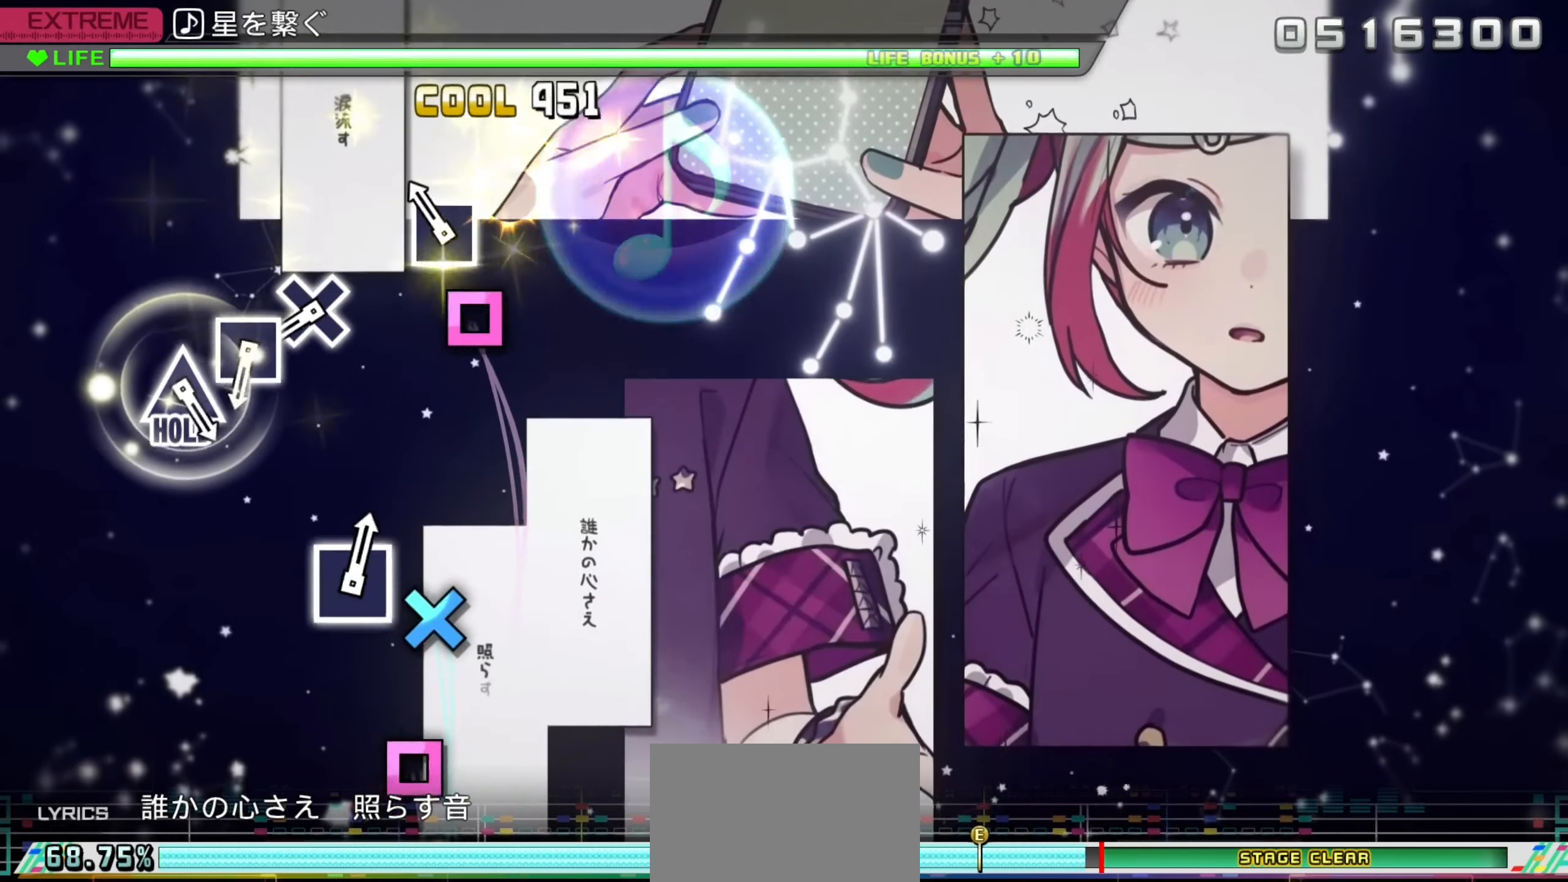
{"buttons": ["CROSS"], "left_stick": "center", "right_stick": "center", "events": [[67, "SQUARE", "up"], [150, "SQUARE", "down"], [233, "SQUARE", "up"], [483, "CROSS", "down"]]}
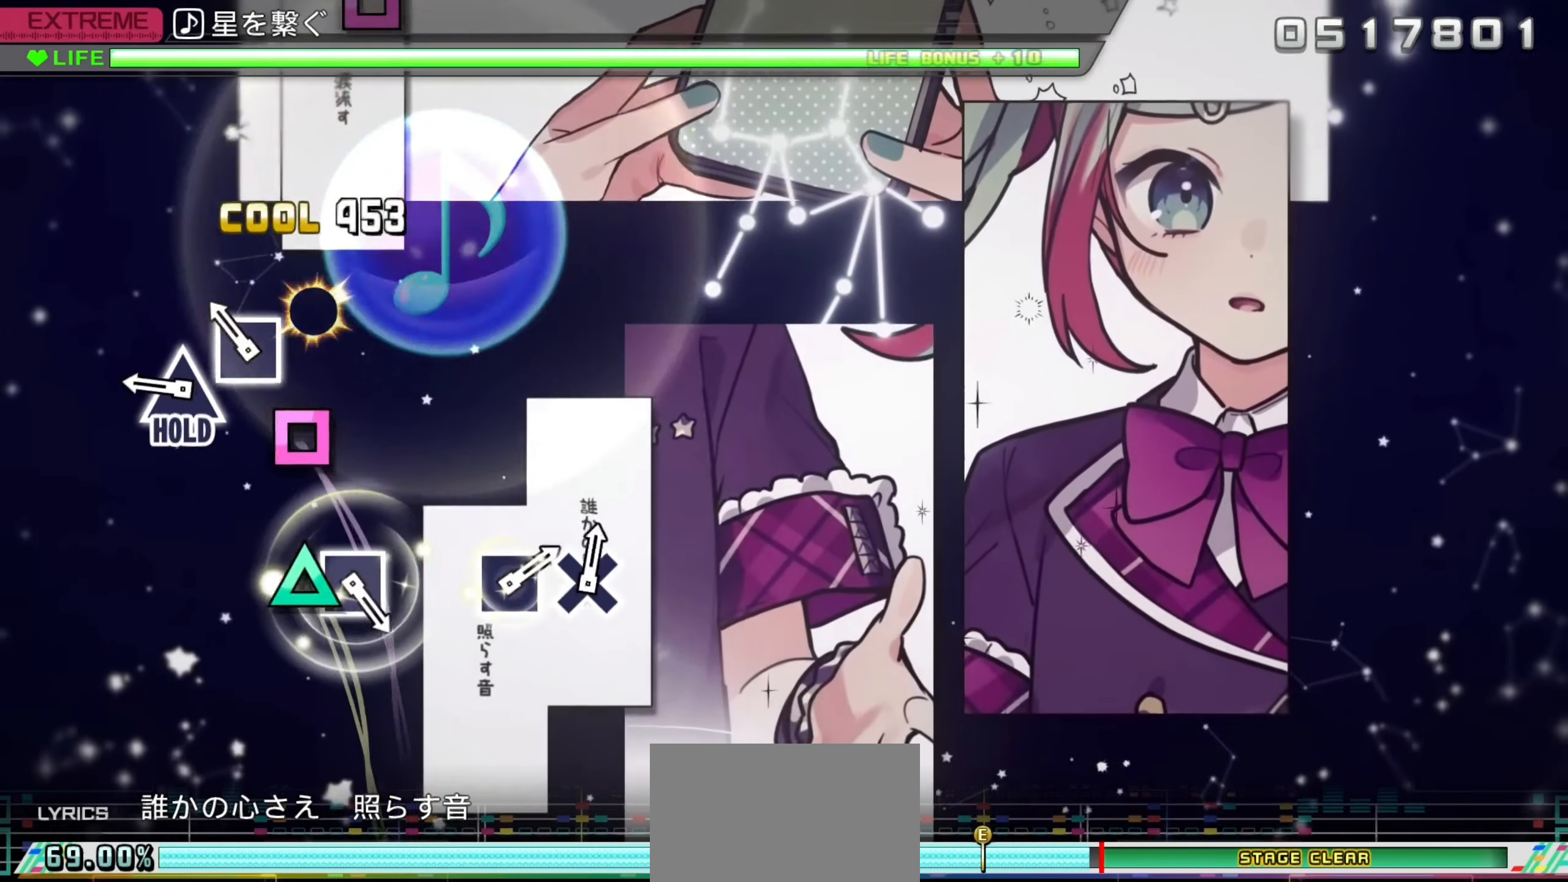
{"buttons": ["TRIANGLE"], "left_stick": "center", "right_stick": "center", "events": [[67, "CROSS", "up"], [150, "SQUARE", "down"], [233, "SQUARE", "up"], [333, "TRIANGLE", "down"]]}
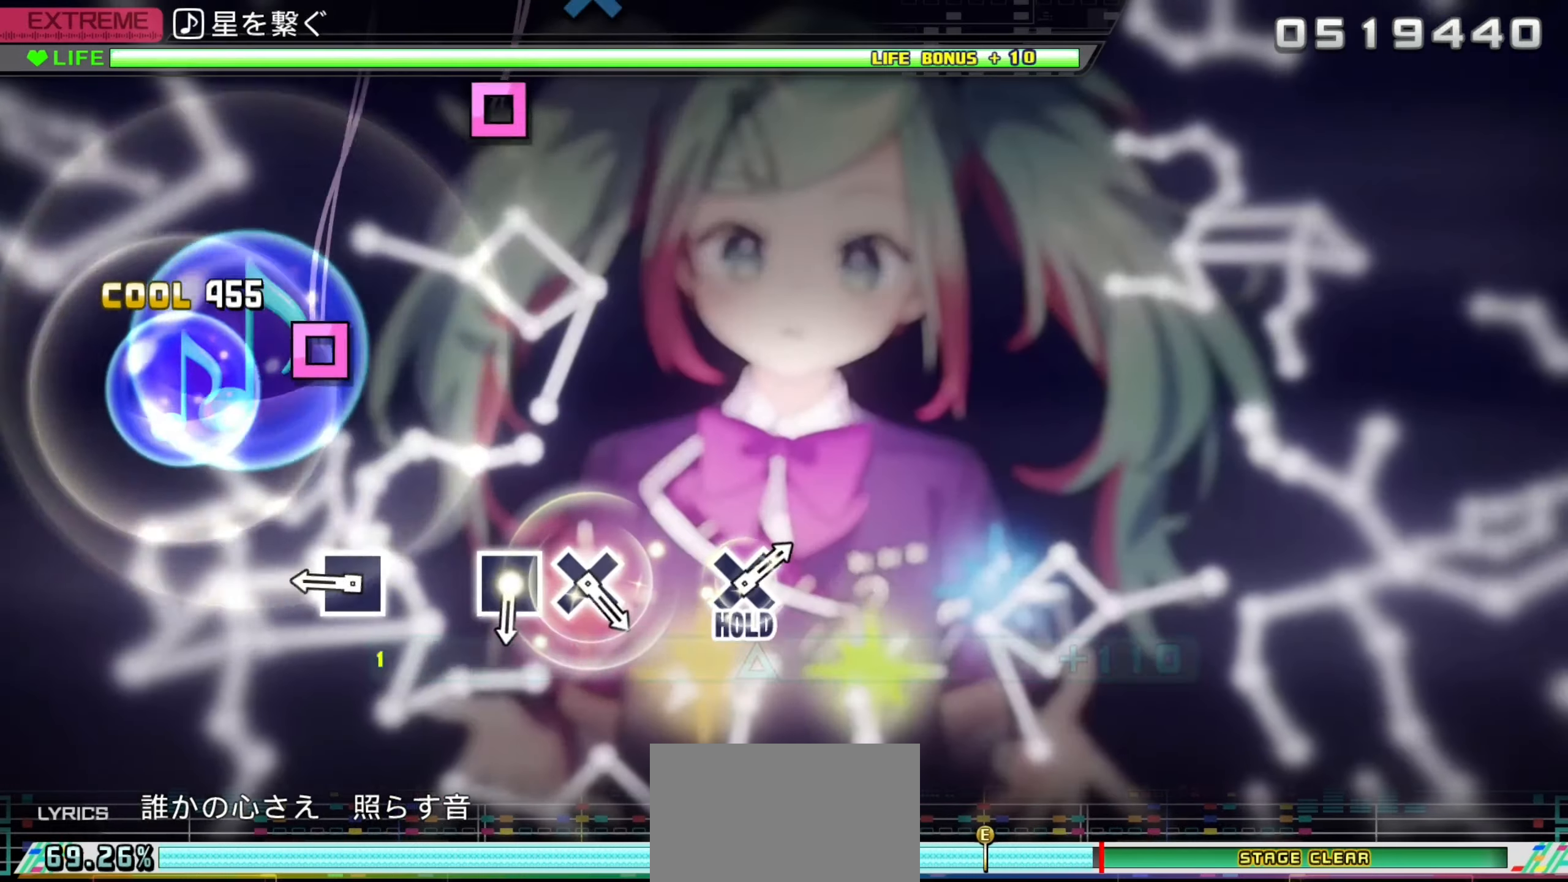
{"buttons": ["L2"], "left_stick": "center", "right_stick": "center", "events": [[17, "L2", "down"], [67, "TRIANGLE", "up"], [350, "SQUARE", "down"], [467, "SQUARE", "up"]]}
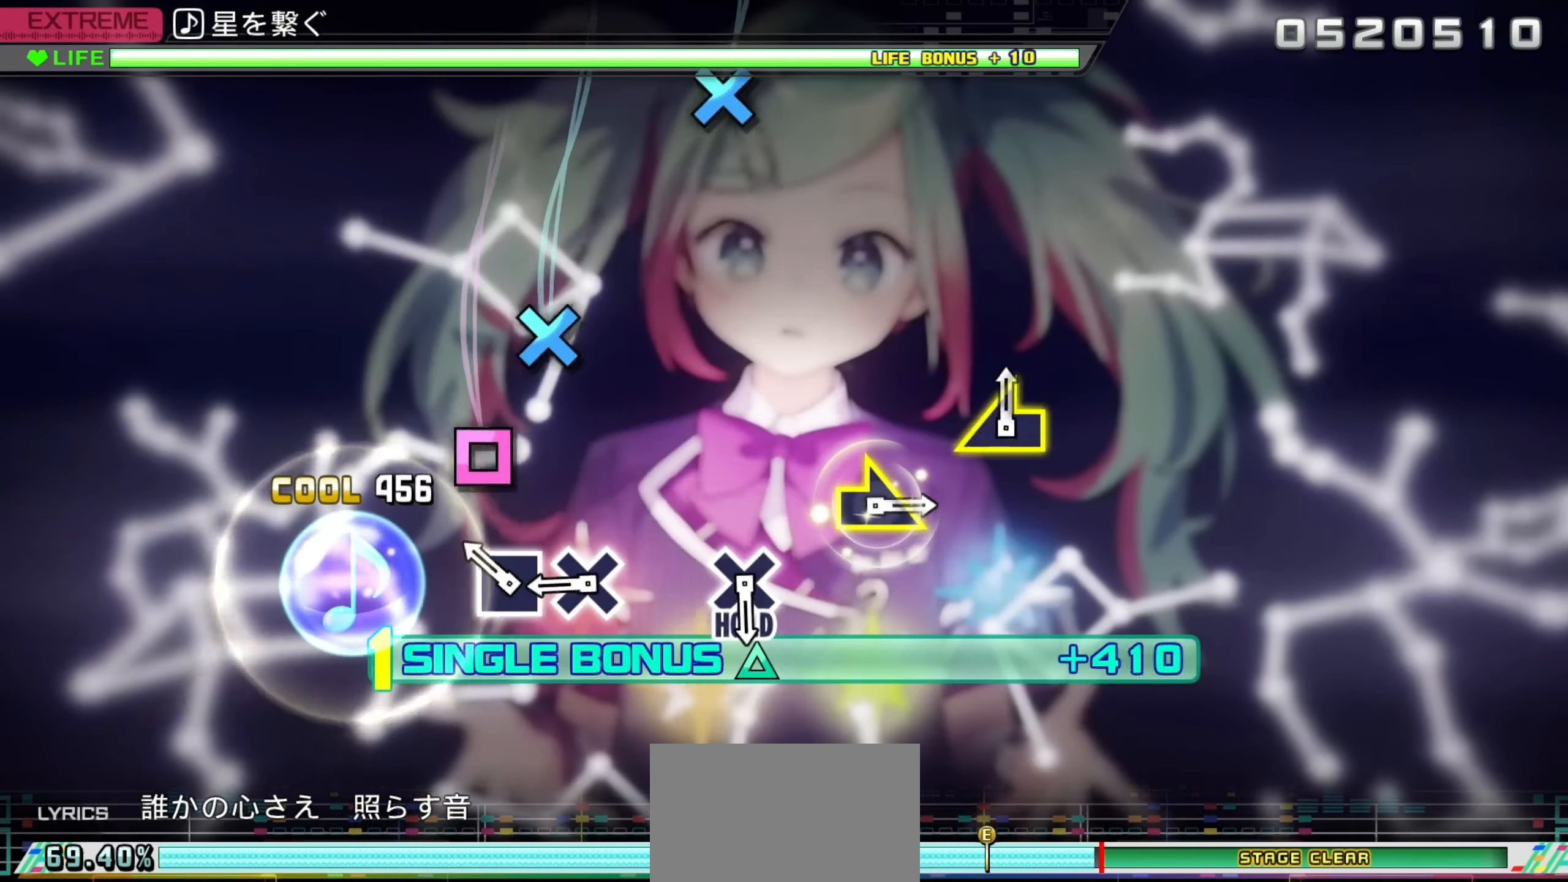
{"buttons": ["L2"], "left_stick": "center", "right_stick": "center", "events": [[200, "SQUARE", "down"], [283, "SQUARE", "up"], [367, "CROSS", "down"], [483, "CROSS", "up"]]}
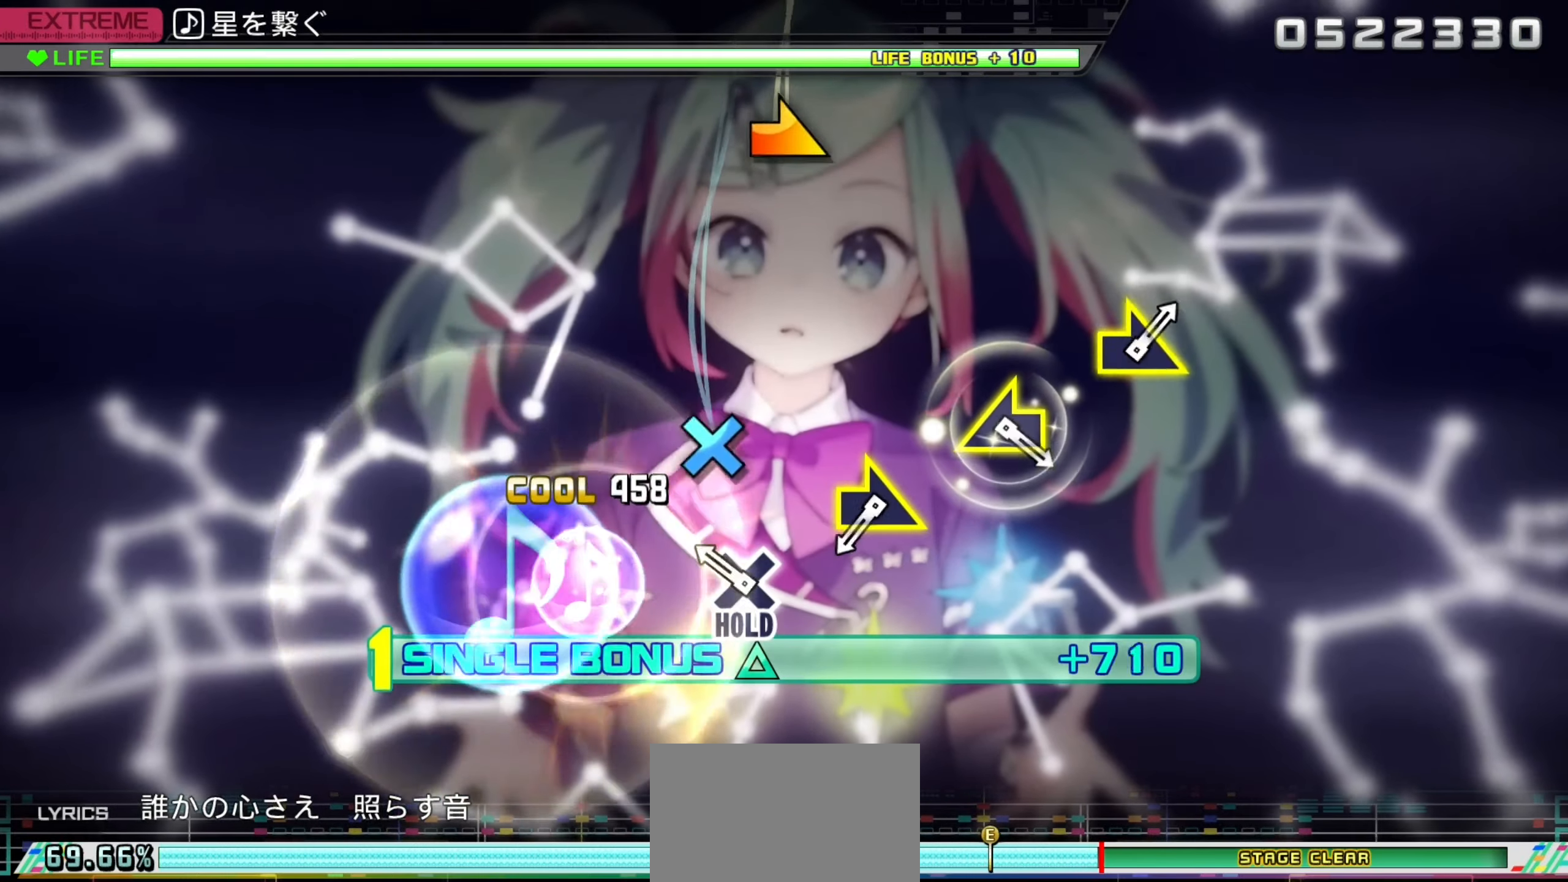
{"buttons": ["R2"], "left_stick": "center", "right_stick": "center", "events": [[217, "CROSS", "down"], [250, "R2", "down"], [350, "CROSS", "up"], [350, "L2", "up"]]}
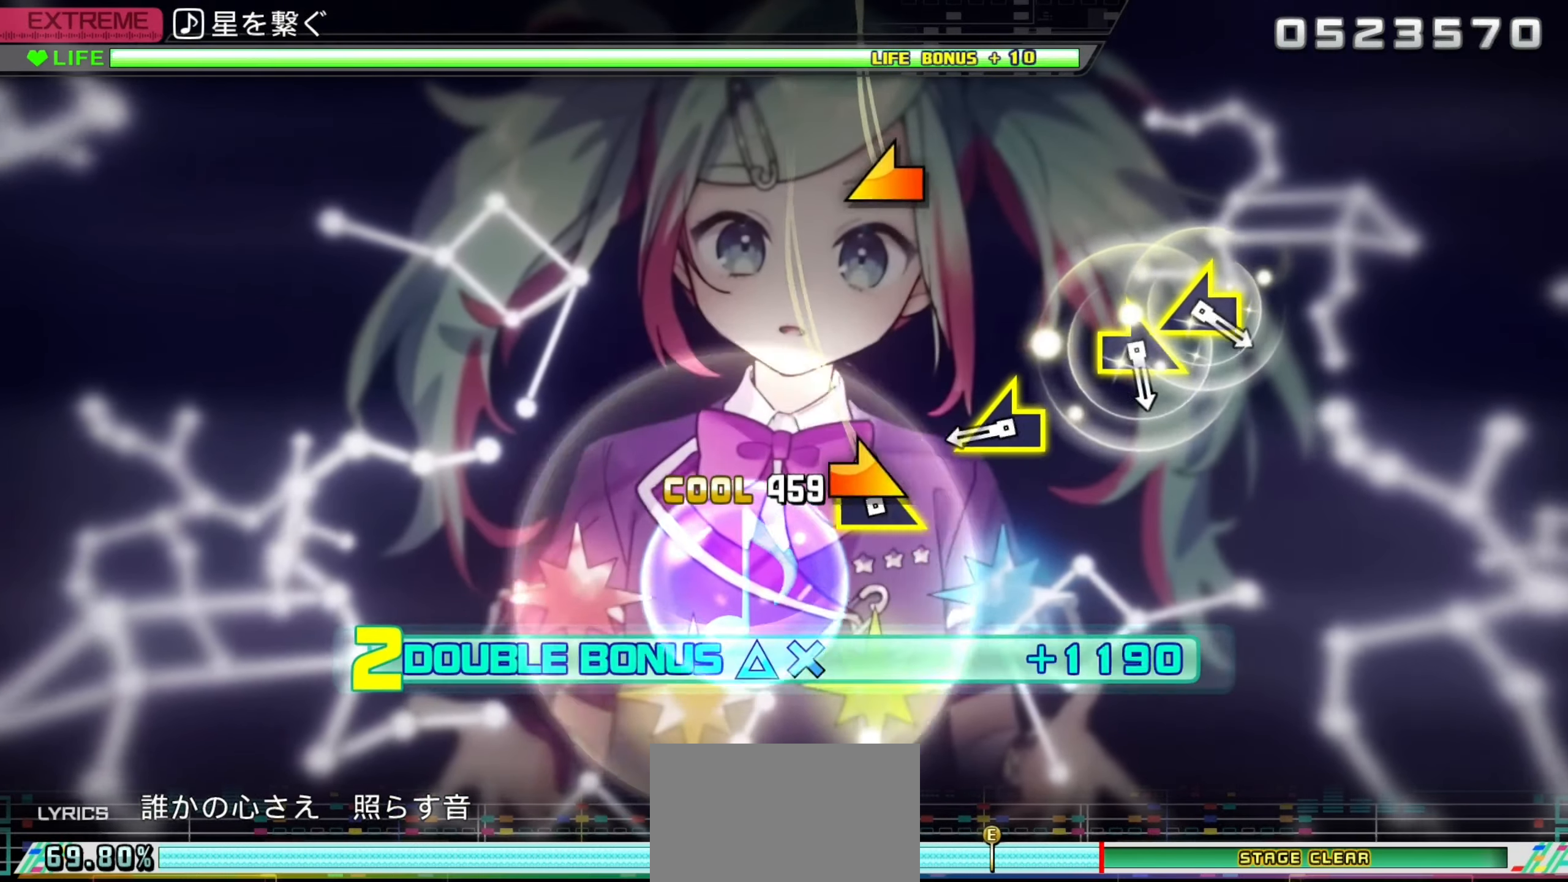
{"buttons": ["R2"], "left_stick": "left", "right_stick": "center", "events": [[33, "left_stick", "right"], [400, "left_stick", "left"]]}
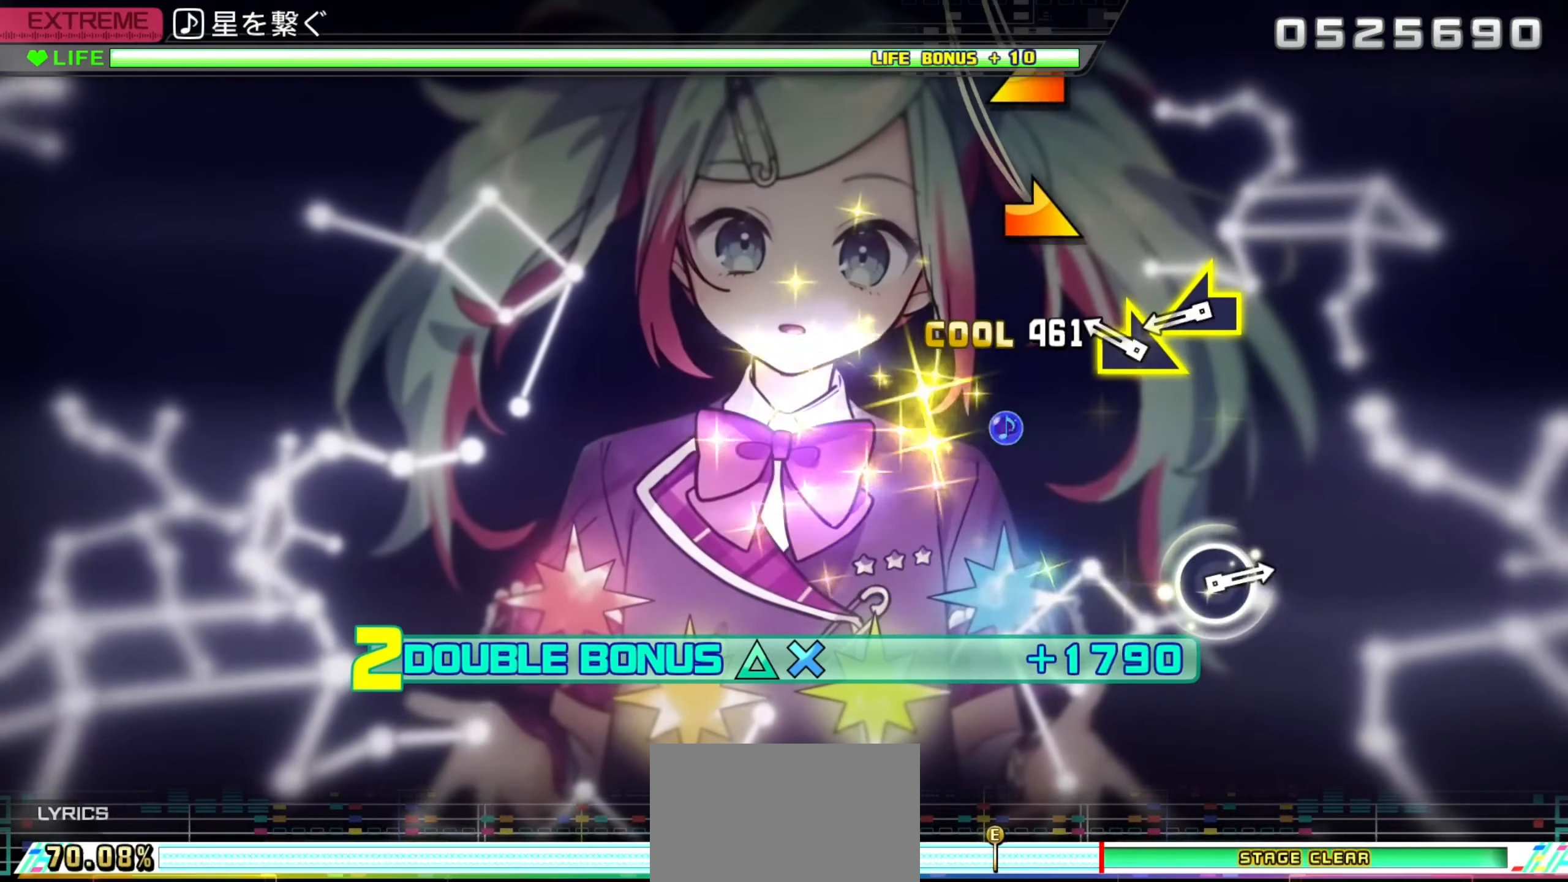
{"buttons": ["R2"], "left_stick": "center", "right_stick": "center", "events": [[250, "left_stick", "right"], [400, "left_stick", "up-left"], [500, "left_stick", "center"]]}
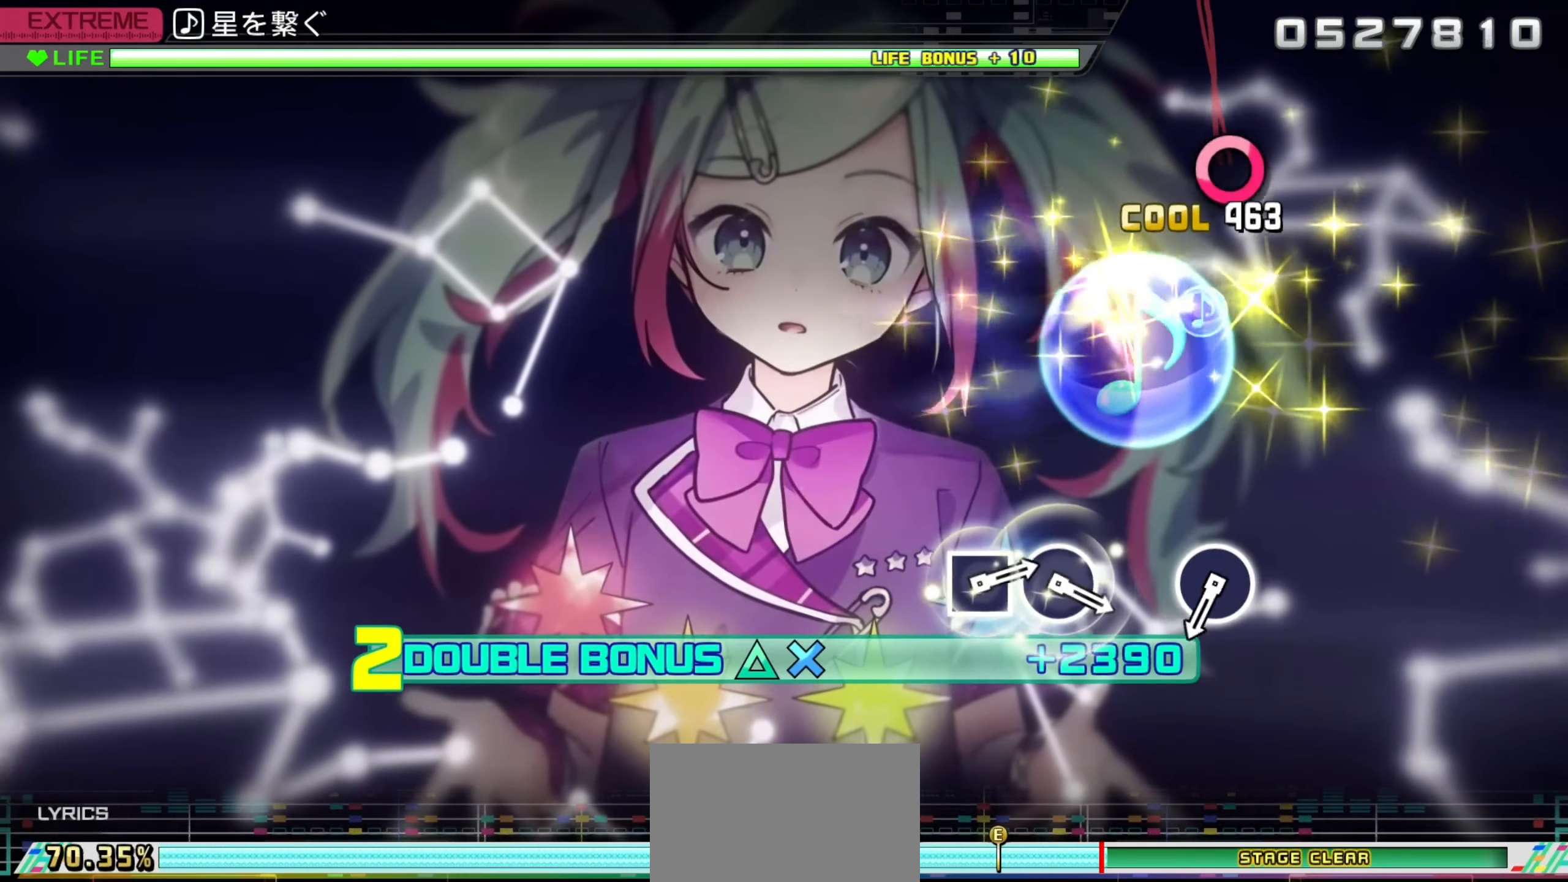
{"buttons": ["L2"], "left_stick": "center", "right_stick": "center", "events": [[283, "L2", "down"], [383, "R2", "up"]]}
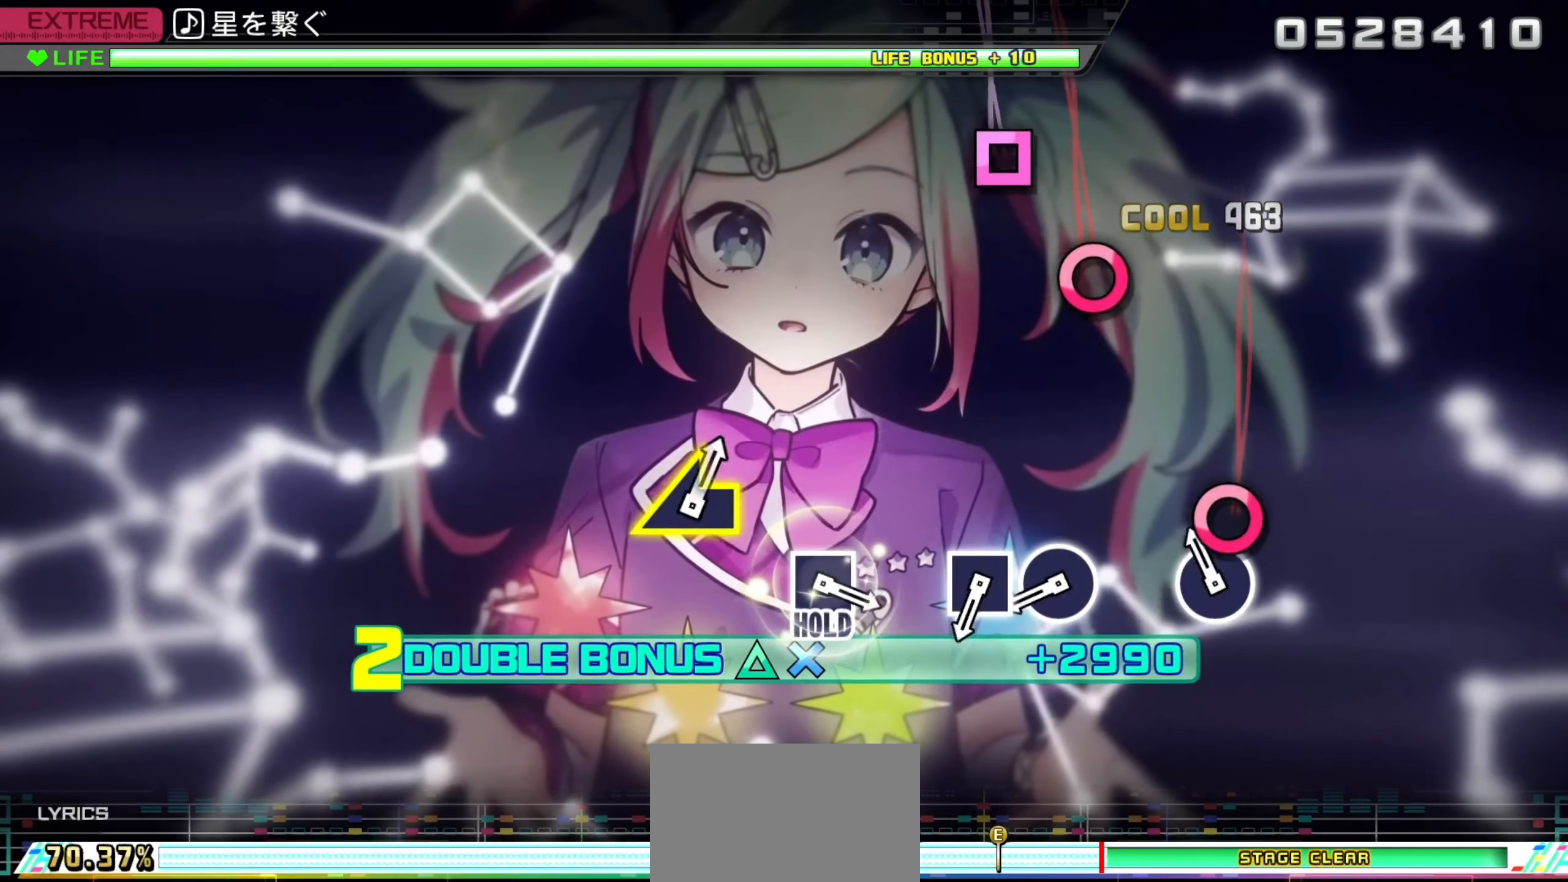
{"buttons": ["CIRCLE", "L2"], "left_stick": "center", "right_stick": "center", "events": [[117, "CIRCLE", "down"], [233, "CIRCLE", "up"], [450, "CIRCLE", "down"]]}
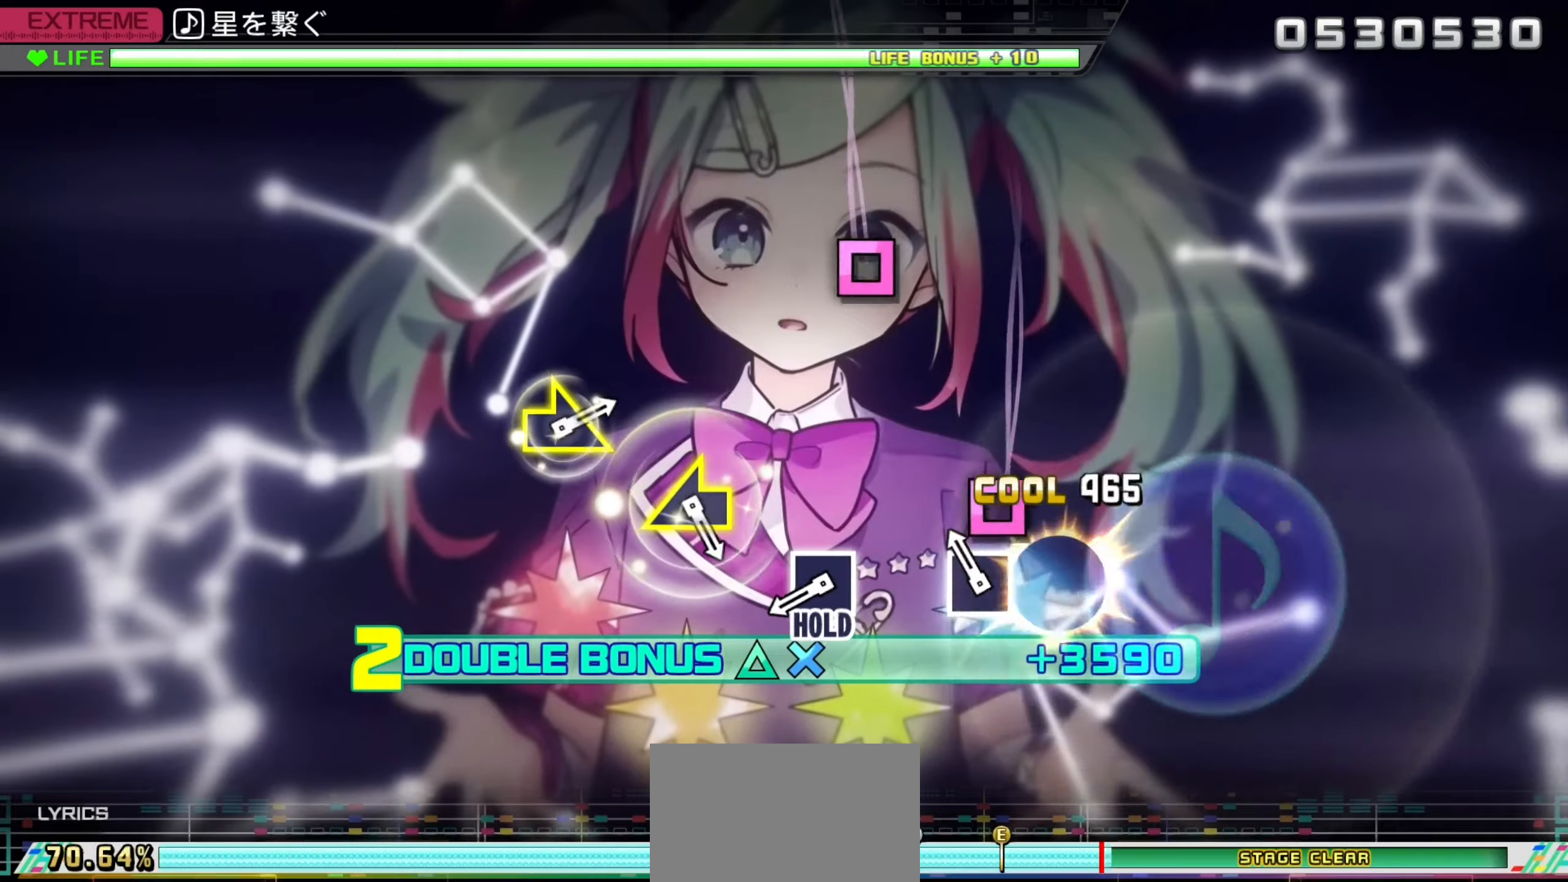
{"buttons": ["SQUARE", "L2", "R2"], "left_stick": "center", "right_stick": "center", "events": [[34, "CIRCLE", "up"], [117, "SQUARE", "down"], [217, "SQUARE", "up"], [467, "SQUARE", "down"], [500, "R2", "down"]]}
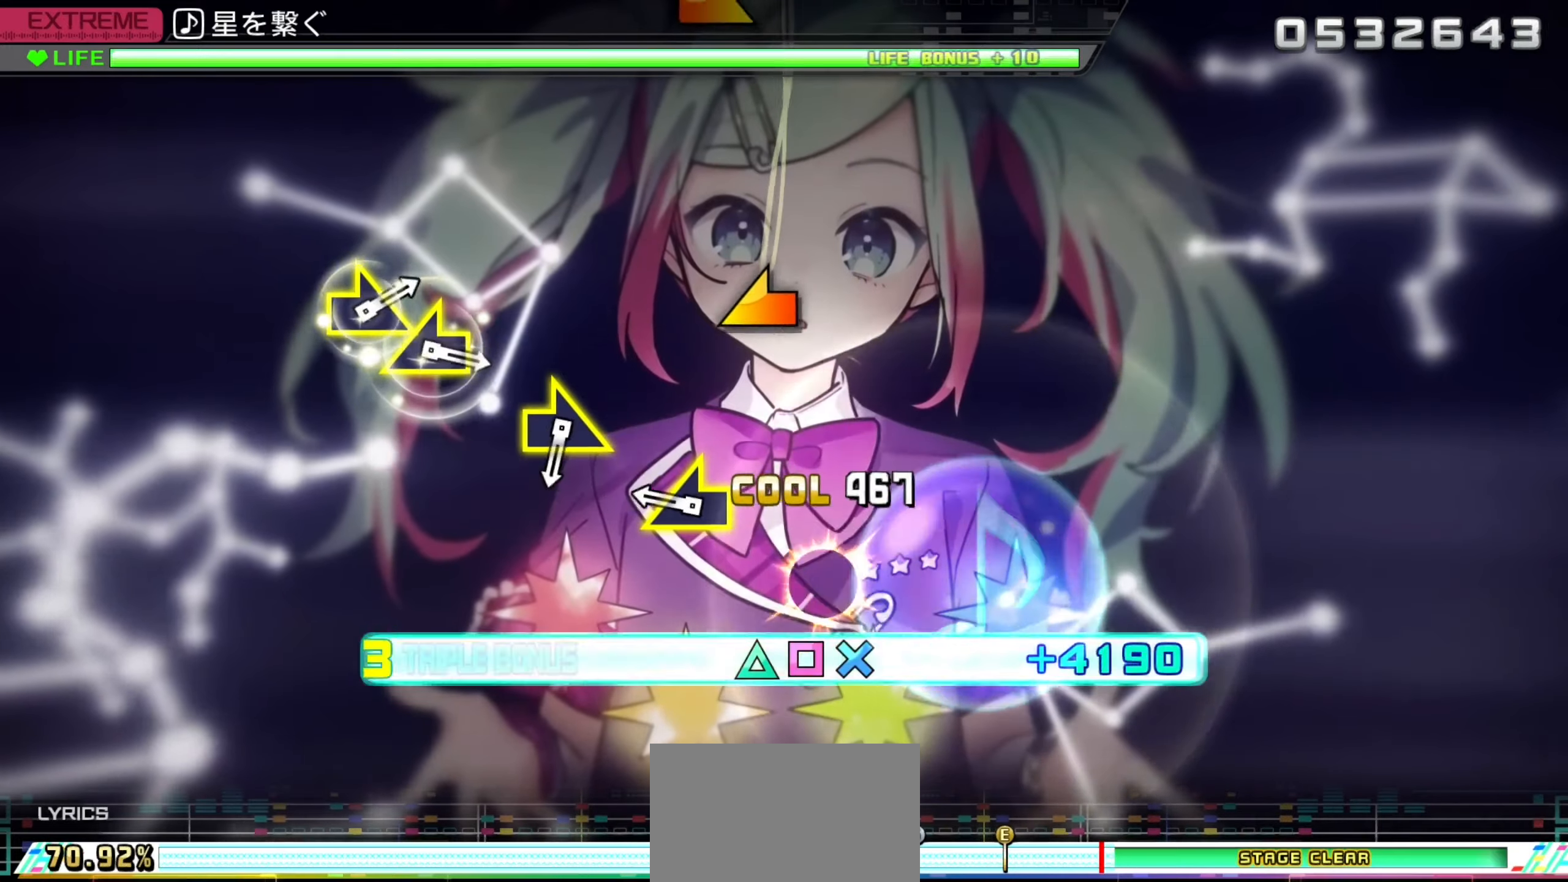
{"buttons": ["R2"], "left_stick": "center", "right_stick": "center", "events": [[84, "L2", "up"], [100, "SQUARE", "up"], [317, "left_stick", "left"], [434, "left_stick", "center"]]}
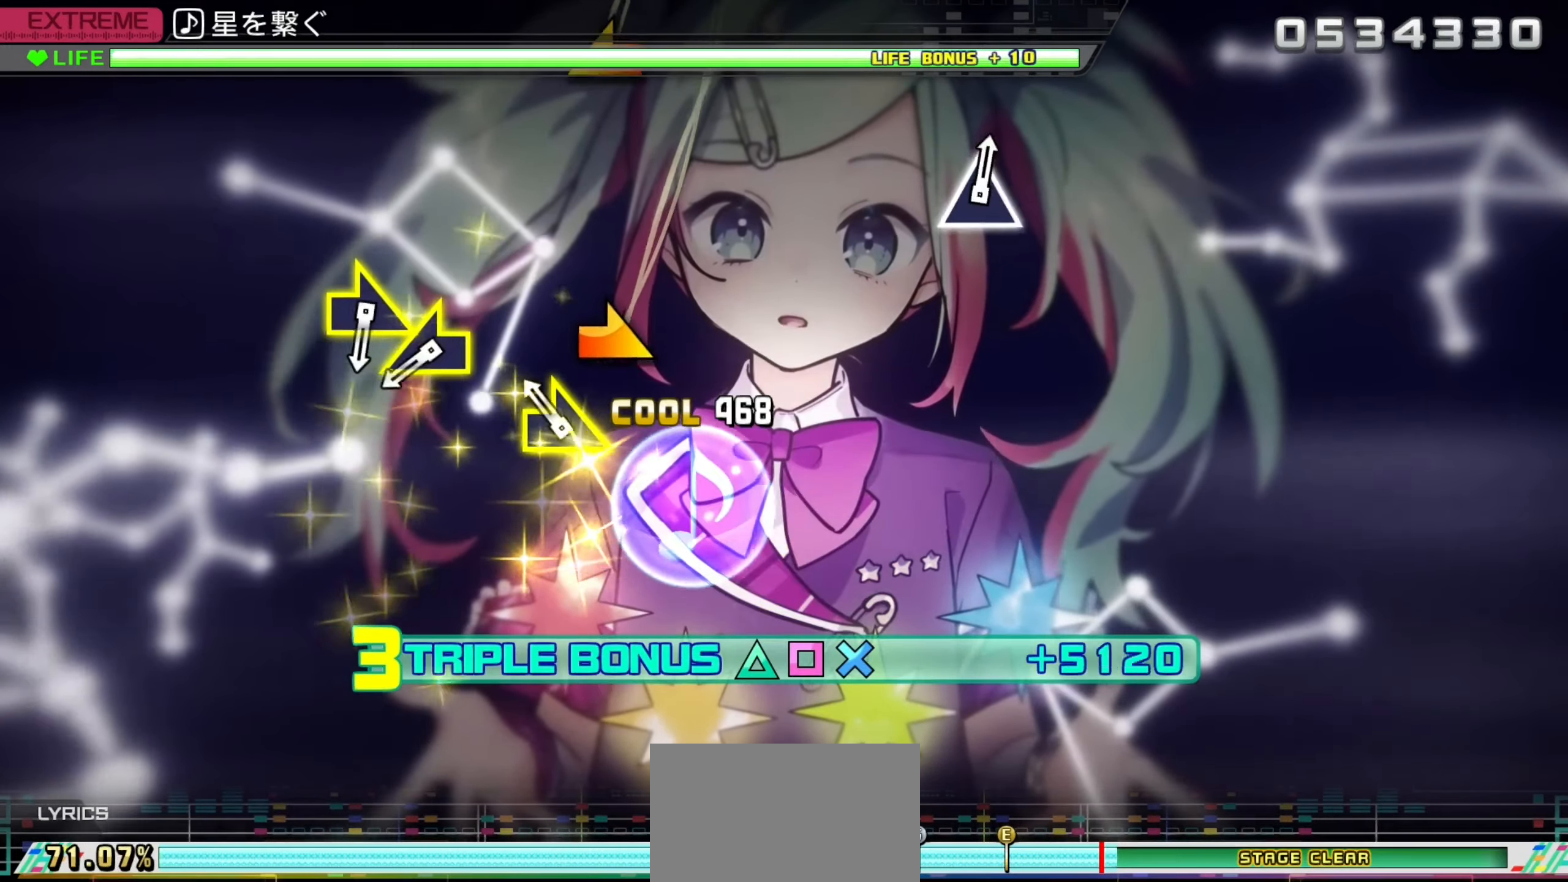
{"buttons": ["R2"], "left_stick": "left", "right_stick": "center", "events": [[167, "left_stick", "right"], [267, "left_stick", "center"], [500, "left_stick", "left"]]}